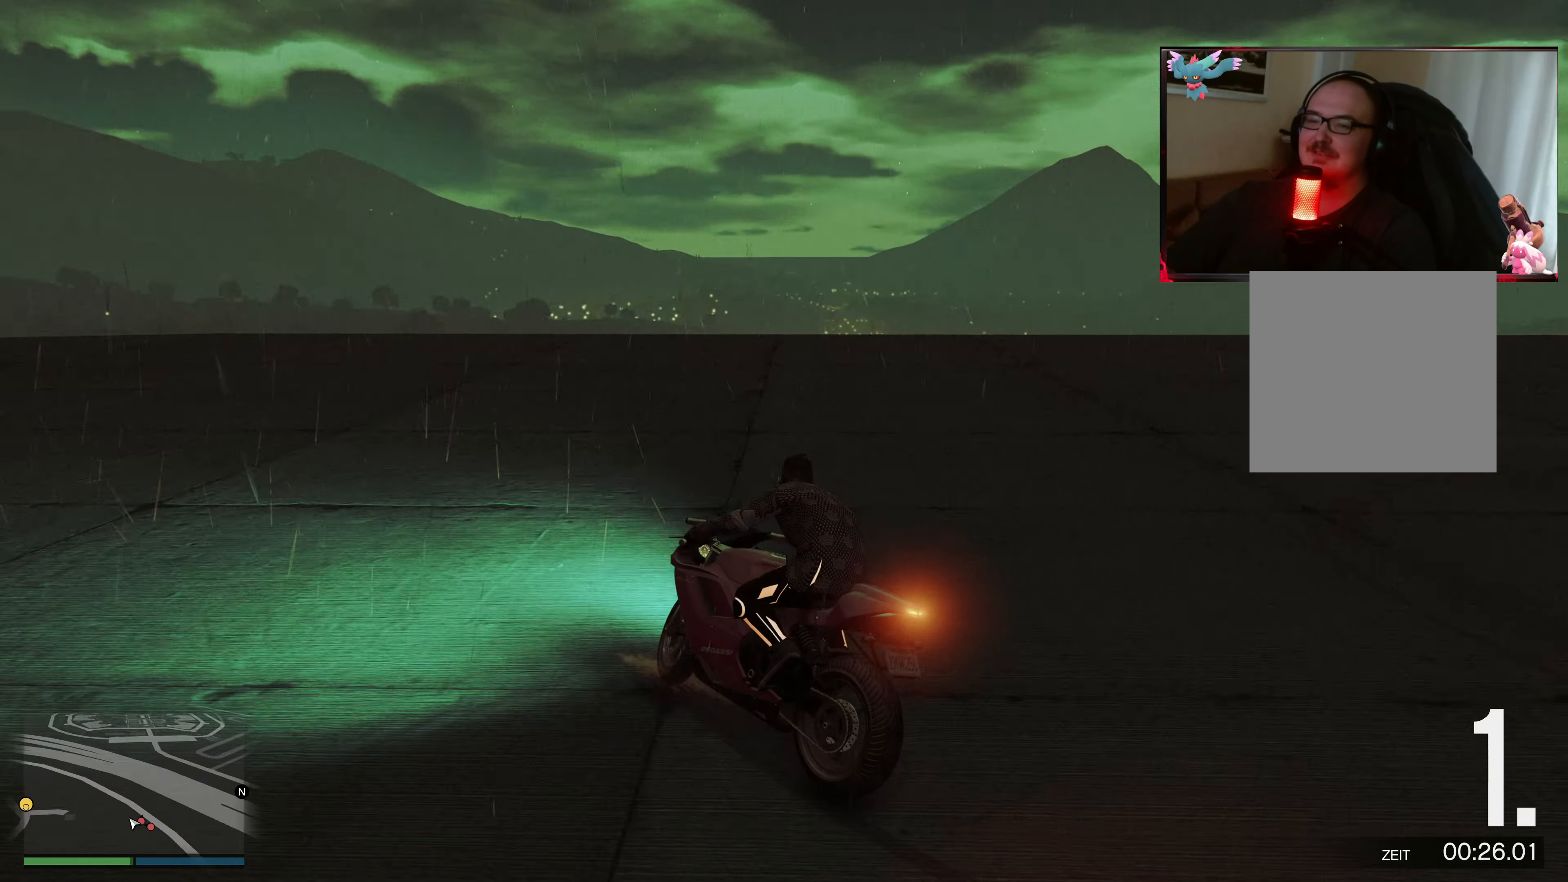
Gameplay with a controller (Xbox layout); each line is a JSON object with the inputs held at the frame after it. "events" lists button and stick changes between this image and that frame as [ms after this image, input, new state], when the widget could be followed in between. Not read: L3 R3.
{"buttons": ["R2"], "left_stick": "right", "right_stick": "right", "events": [[250, "R2", "down"]]}
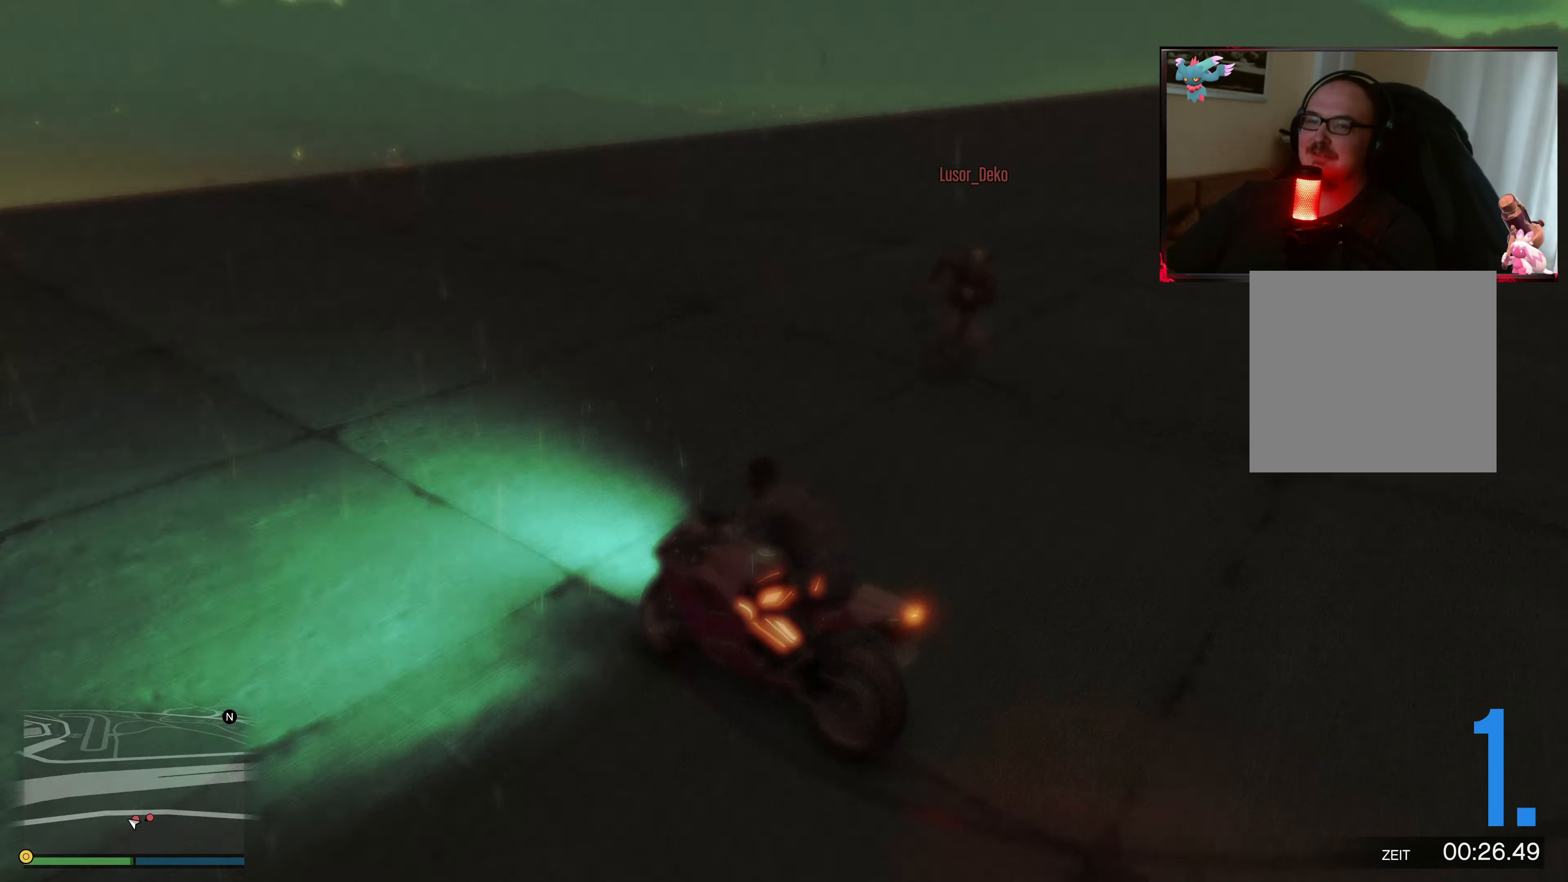
{"buttons": ["R2"], "left_stick": "right", "right_stick": "right", "events": [[100, "right_stick", "down-right"], [367, "right_stick", "right"]]}
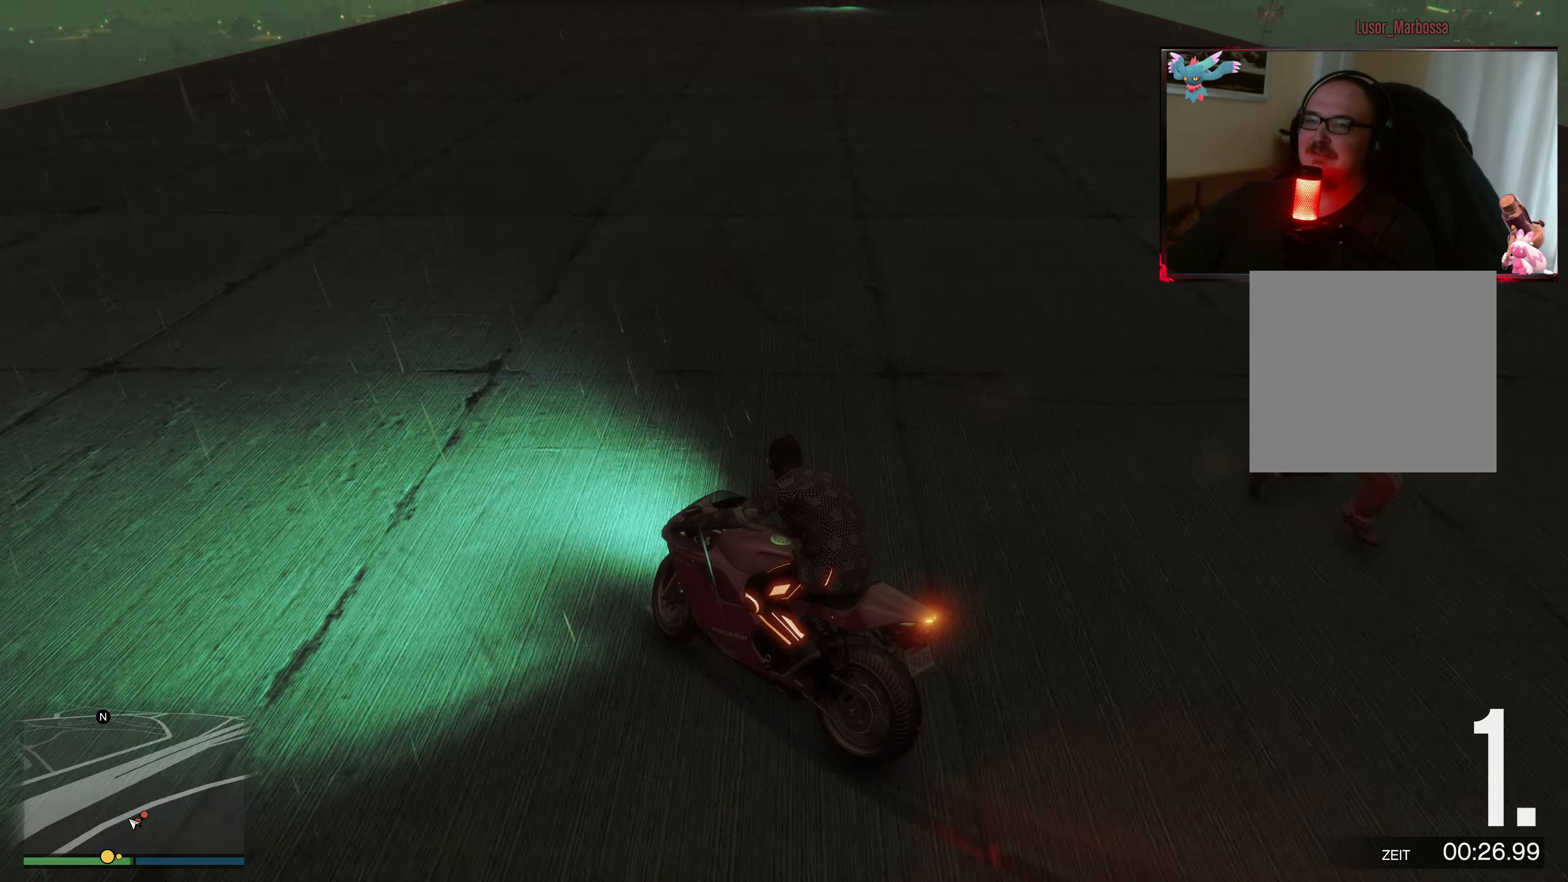
{"buttons": ["R2"], "left_stick": "right", "right_stick": "right", "events": []}
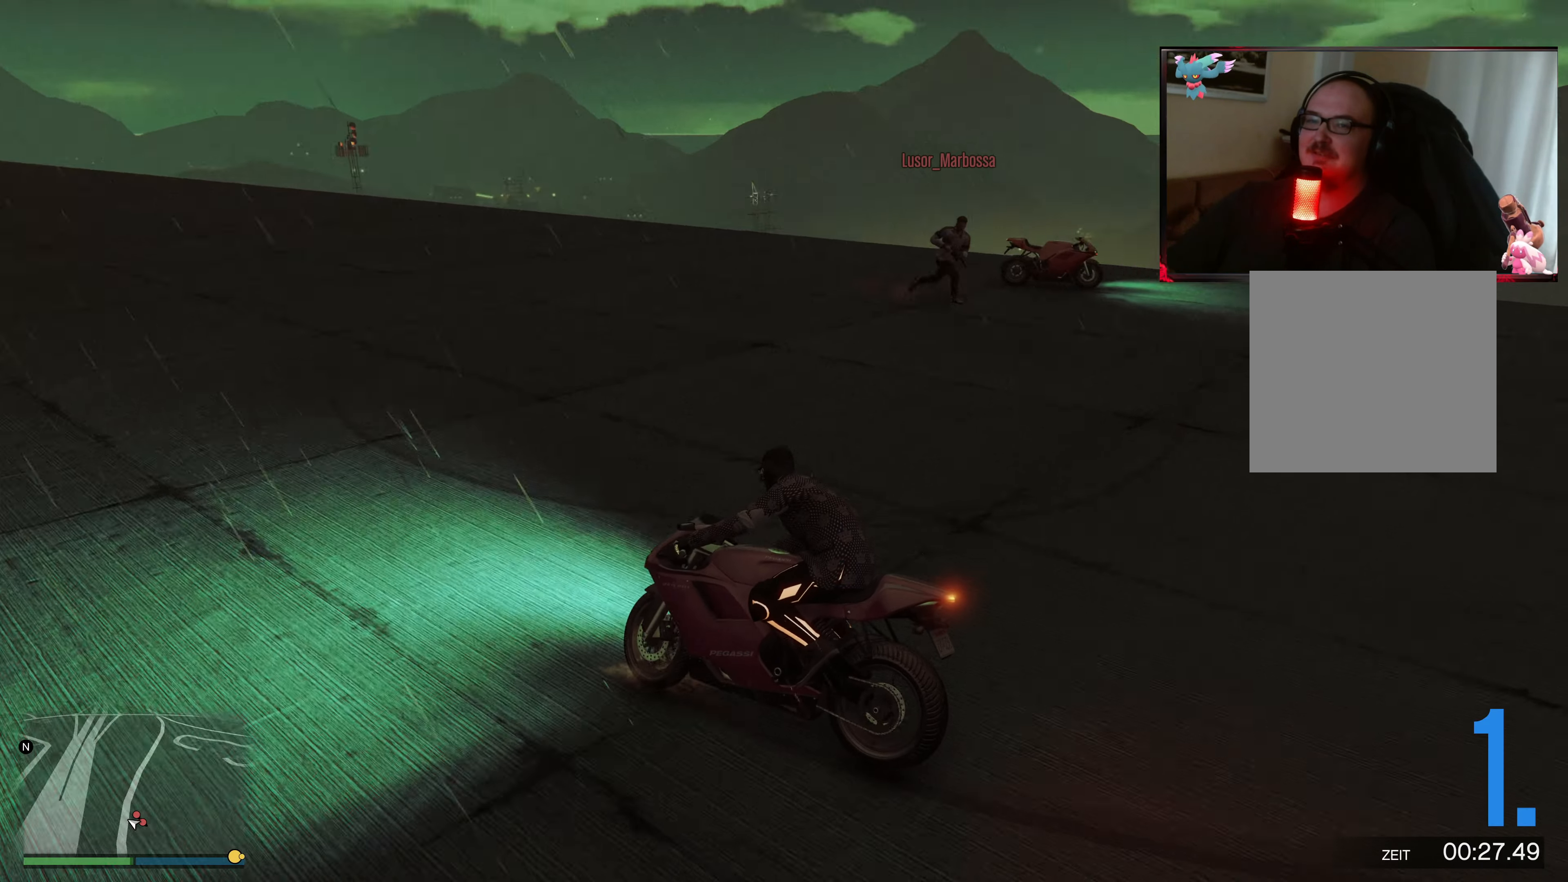
{"buttons": ["R2"], "left_stick": "right", "right_stick": "right", "events": [[200, "R2", "up"], [417, "R2", "down"]]}
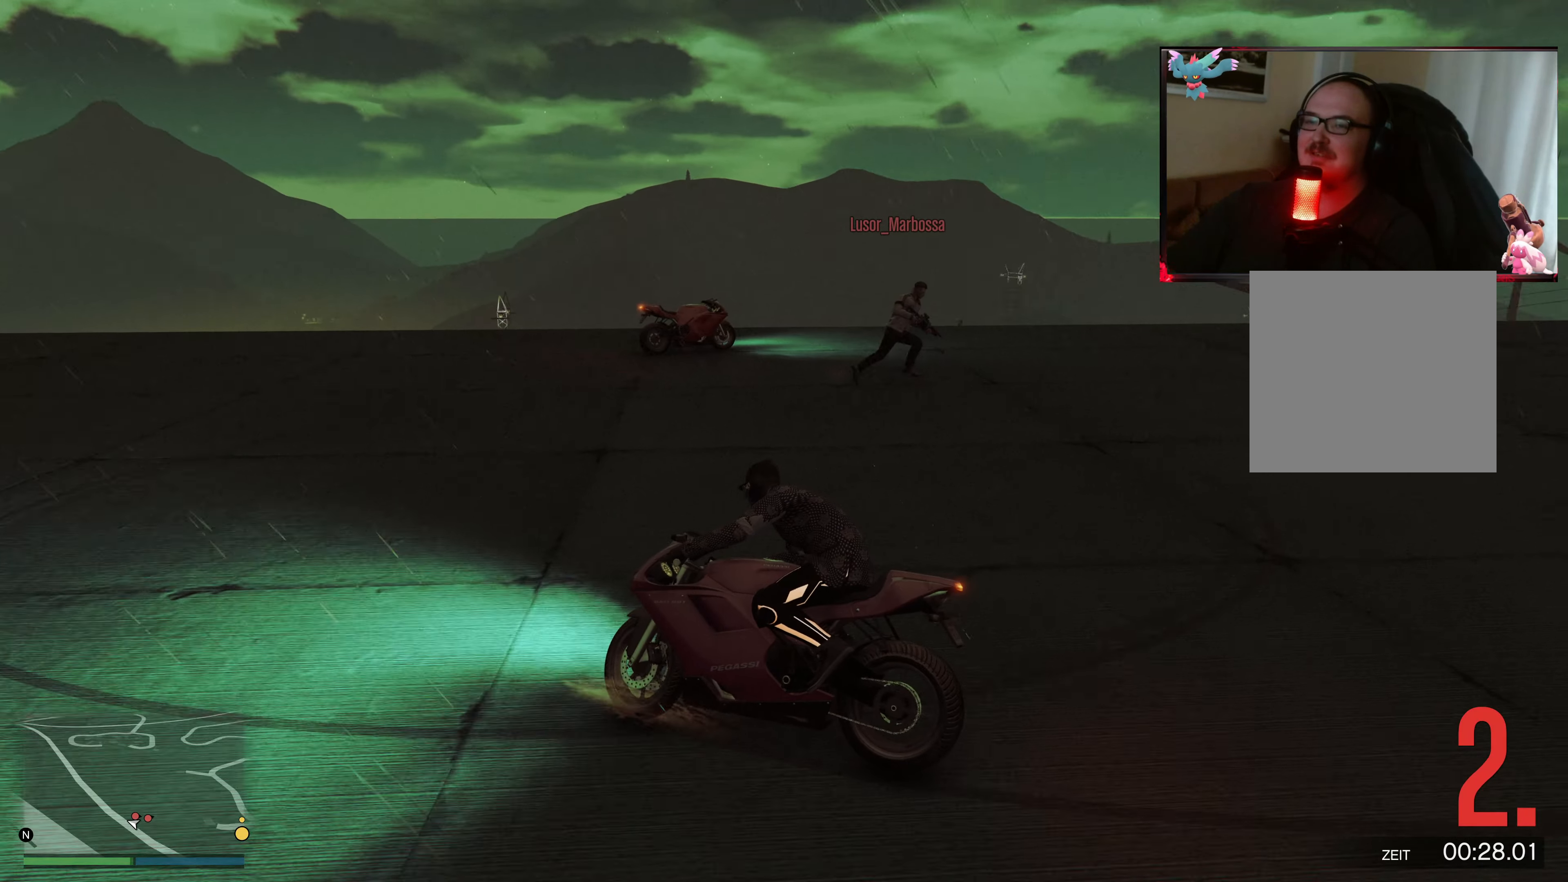
{"buttons": ["R2"], "left_stick": "right", "right_stick": "right", "events": [[17, "R2", "up"], [217, "R2", "down"]]}
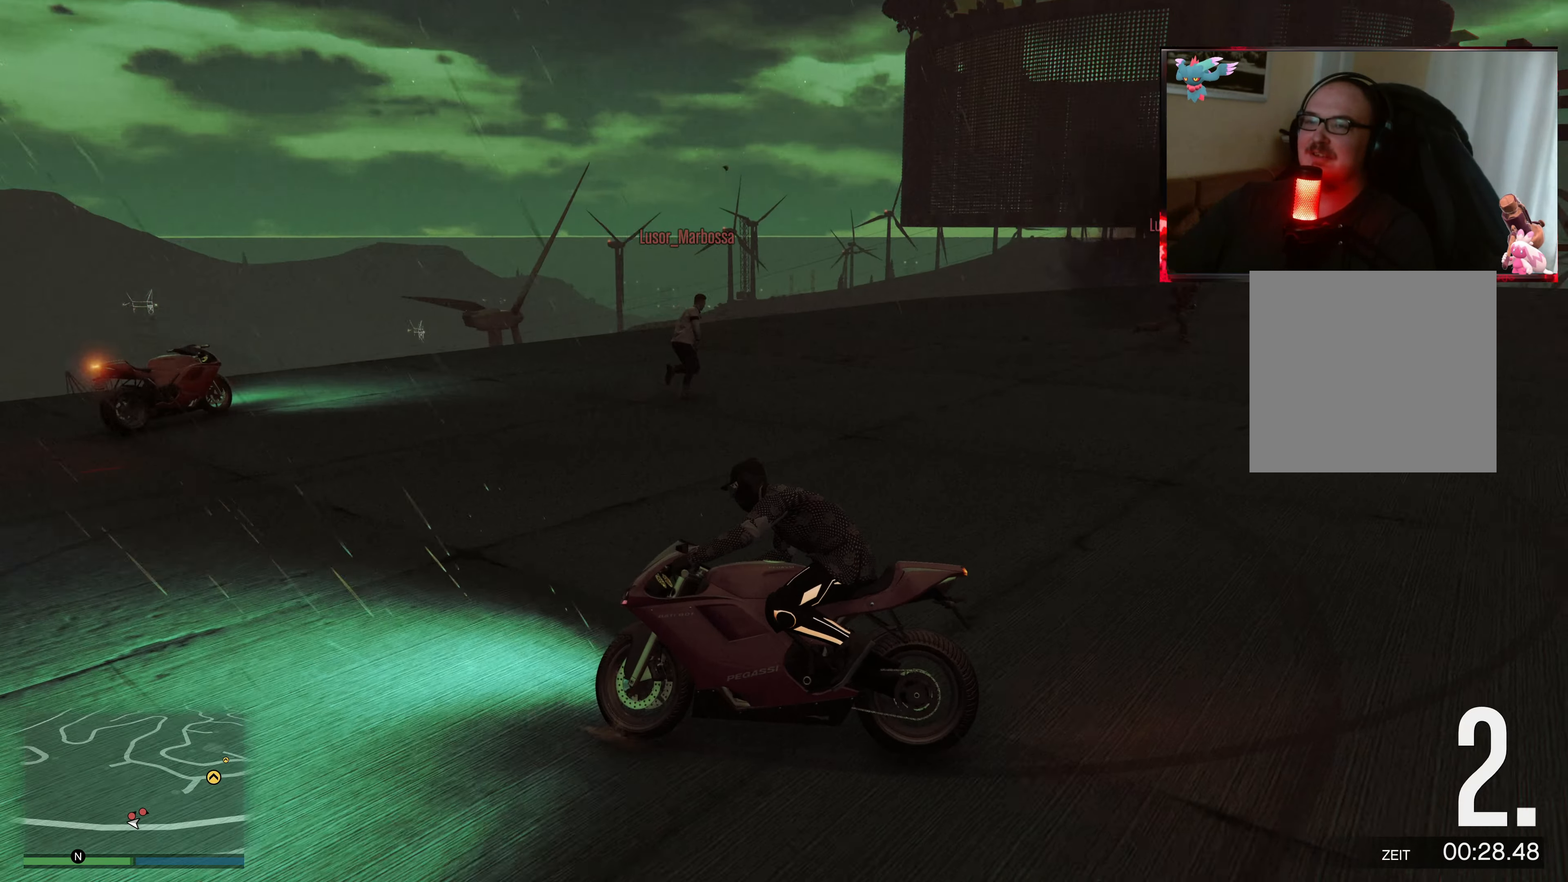
{"buttons": ["R2"], "left_stick": "right", "right_stick": "right", "events": []}
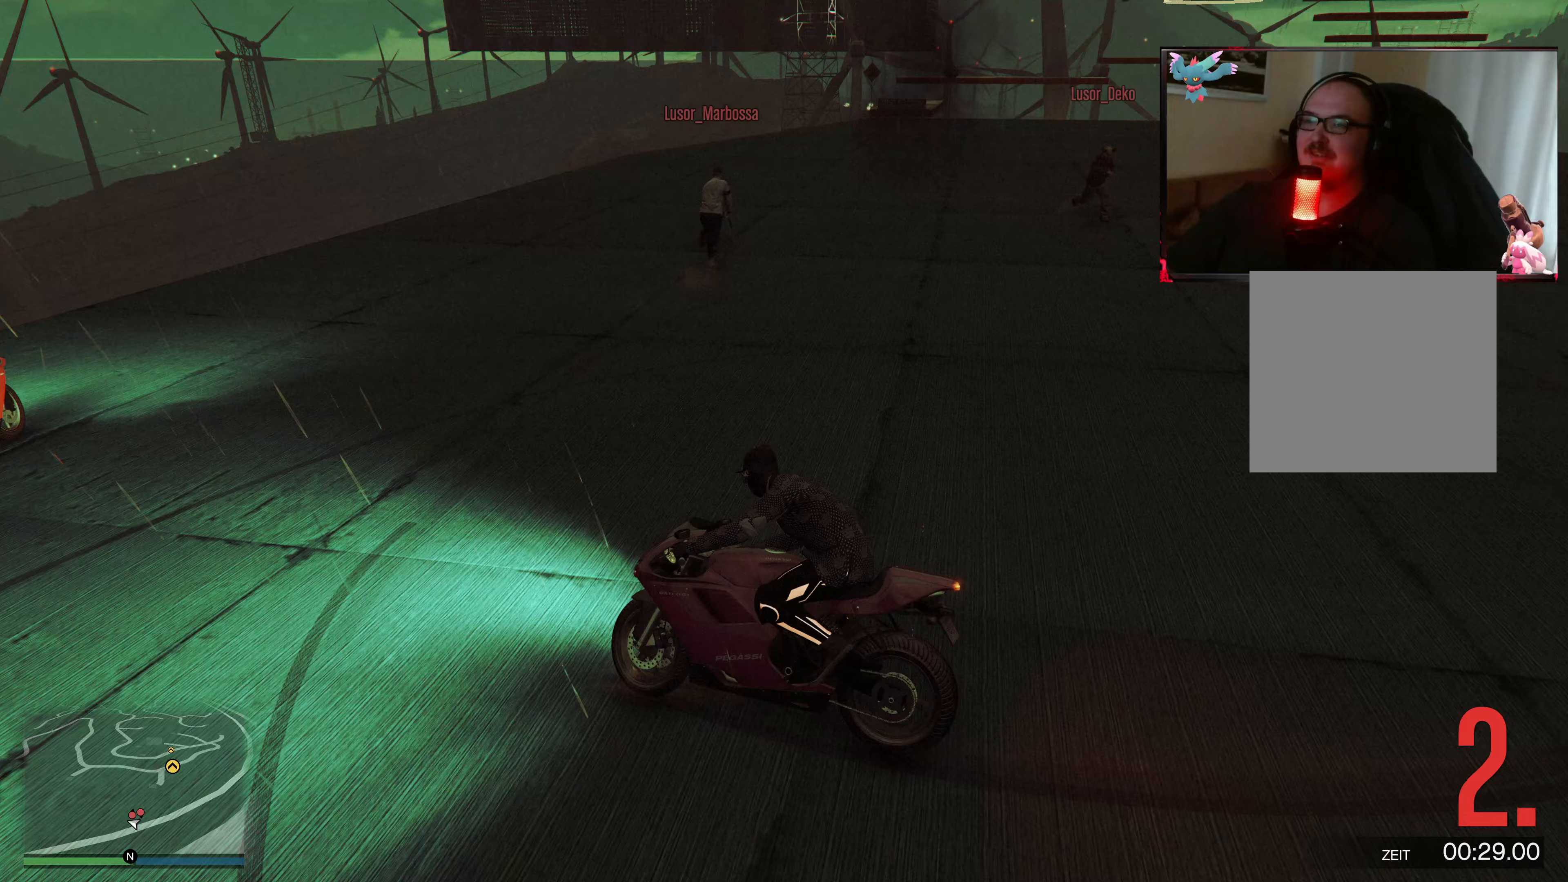
{"buttons": ["R2"], "left_stick": "right", "right_stick": "right", "events": []}
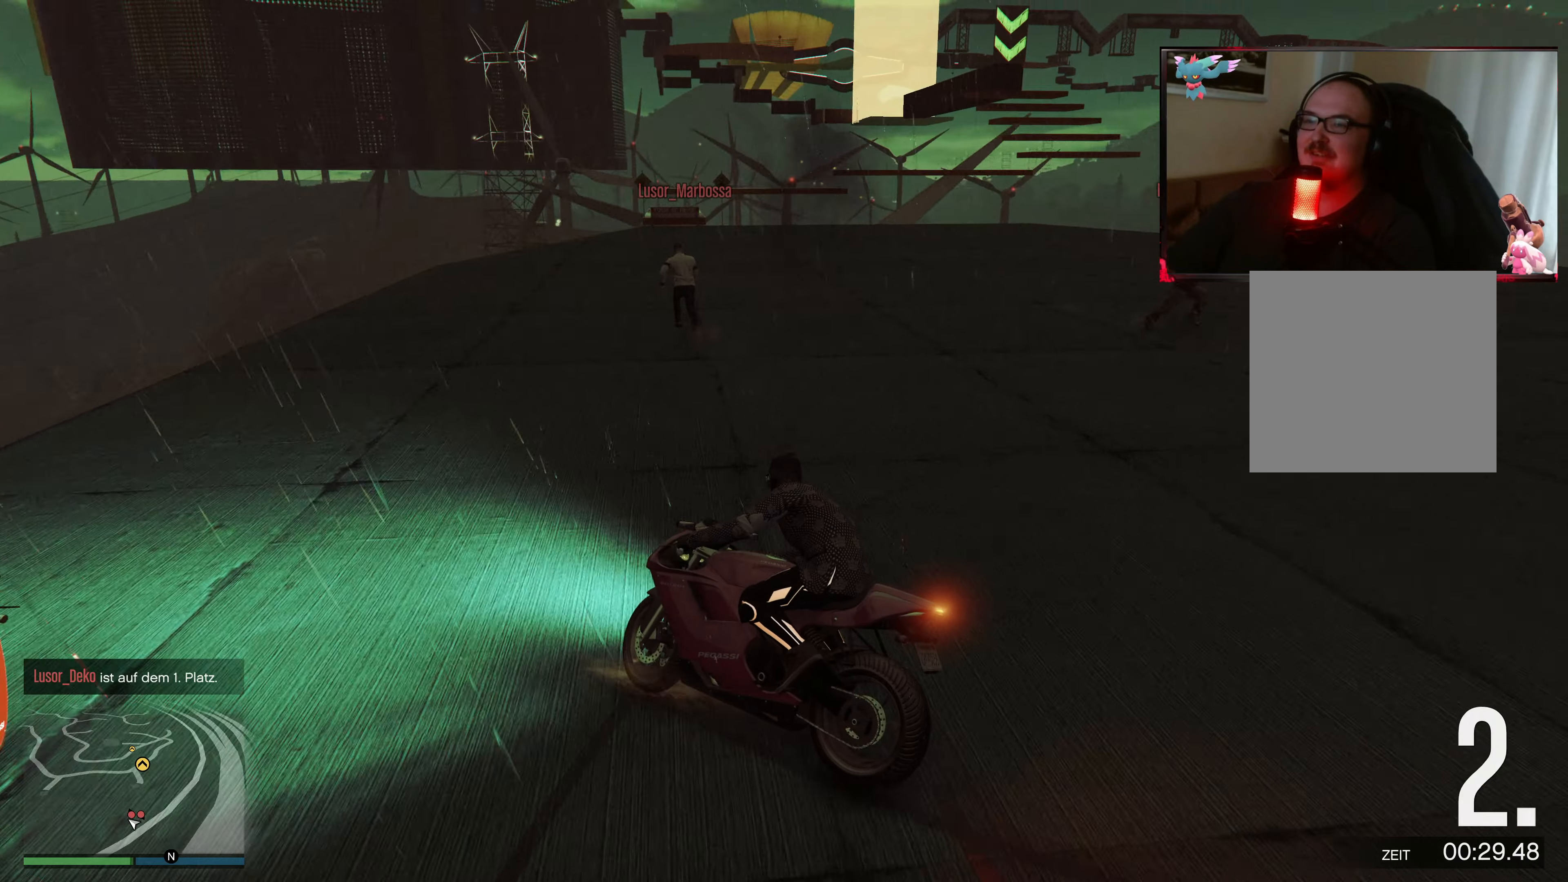
{"buttons": ["R2"], "left_stick": "right", "right_stick": "center", "events": [[350, "right_stick", "center"]]}
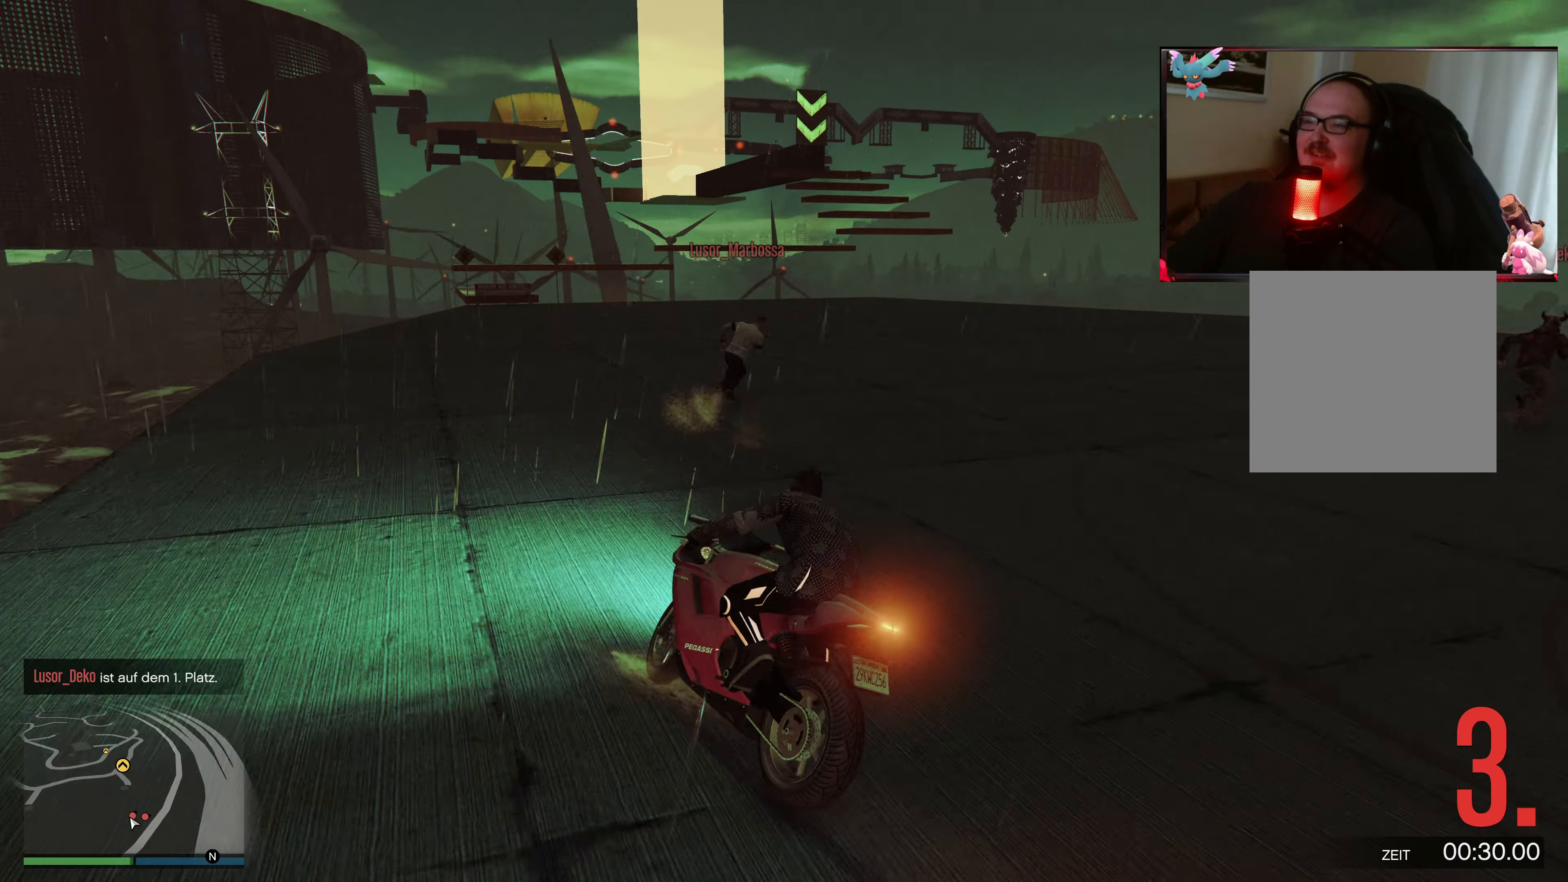
{"buttons": ["R2"], "left_stick": "right", "right_stick": "center", "events": []}
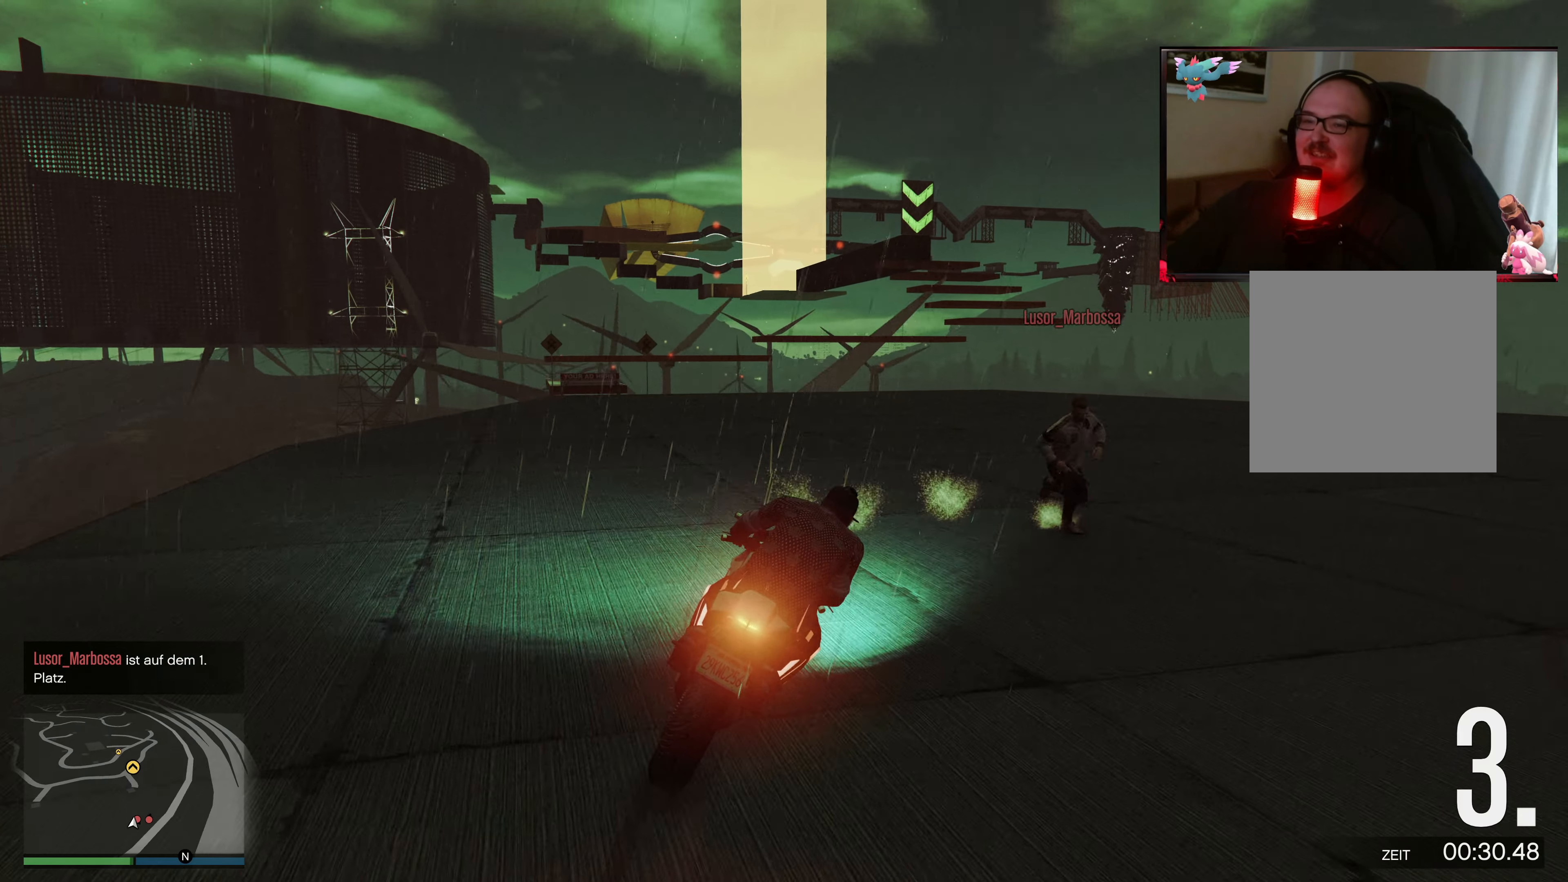
{"buttons": ["Y"], "left_stick": "right", "right_stick": "center", "events": [[167, "right_stick", "down-right"], [217, "right_stick", "right"], [400, "right_stick", "center"], [467, "R2", "up"], [500, "Y", "down"]]}
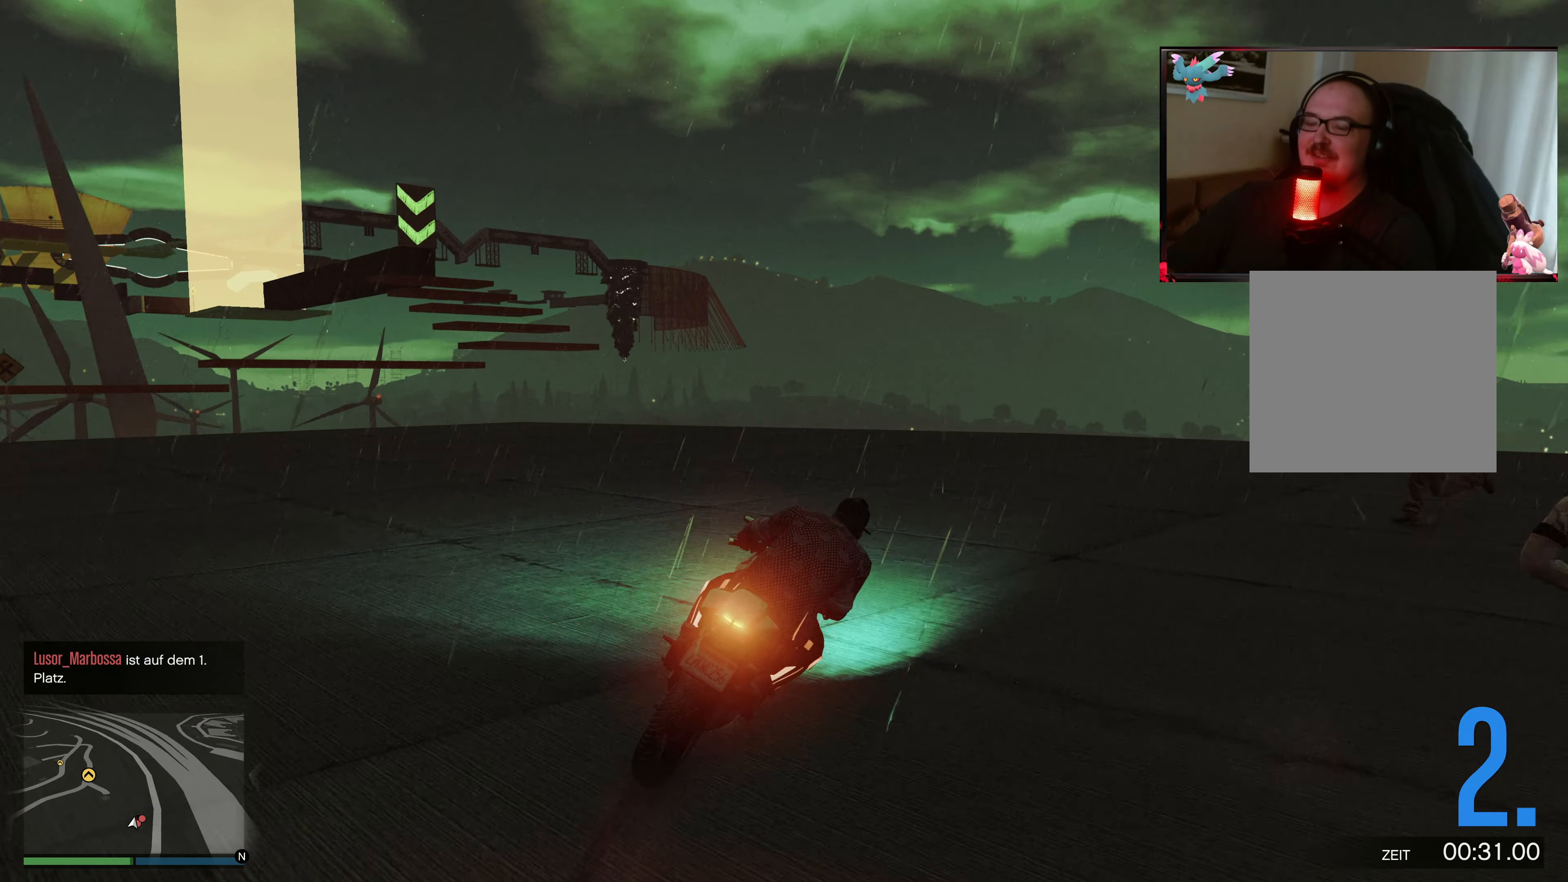
{"buttons": [], "left_stick": "center", "right_stick": "down-right", "events": [[17, "left_stick", "down-right"], [117, "Y", "up"], [167, "left_stick", "center"], [417, "right_stick", "down-right"]]}
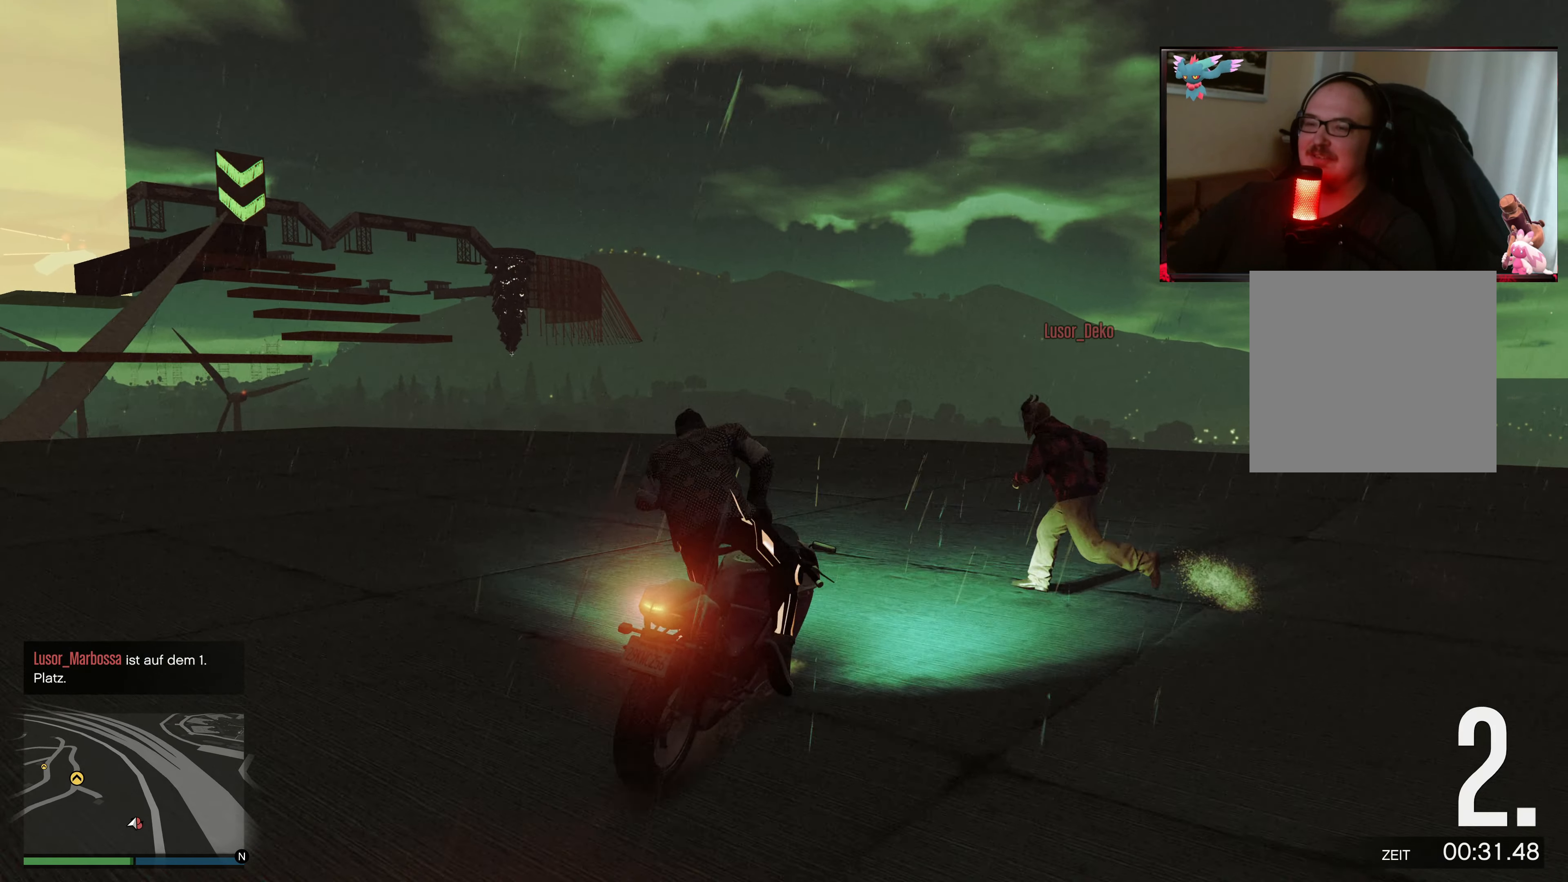
{"buttons": [], "left_stick": "center", "right_stick": "right", "events": [[467, "right_stick", "right"]]}
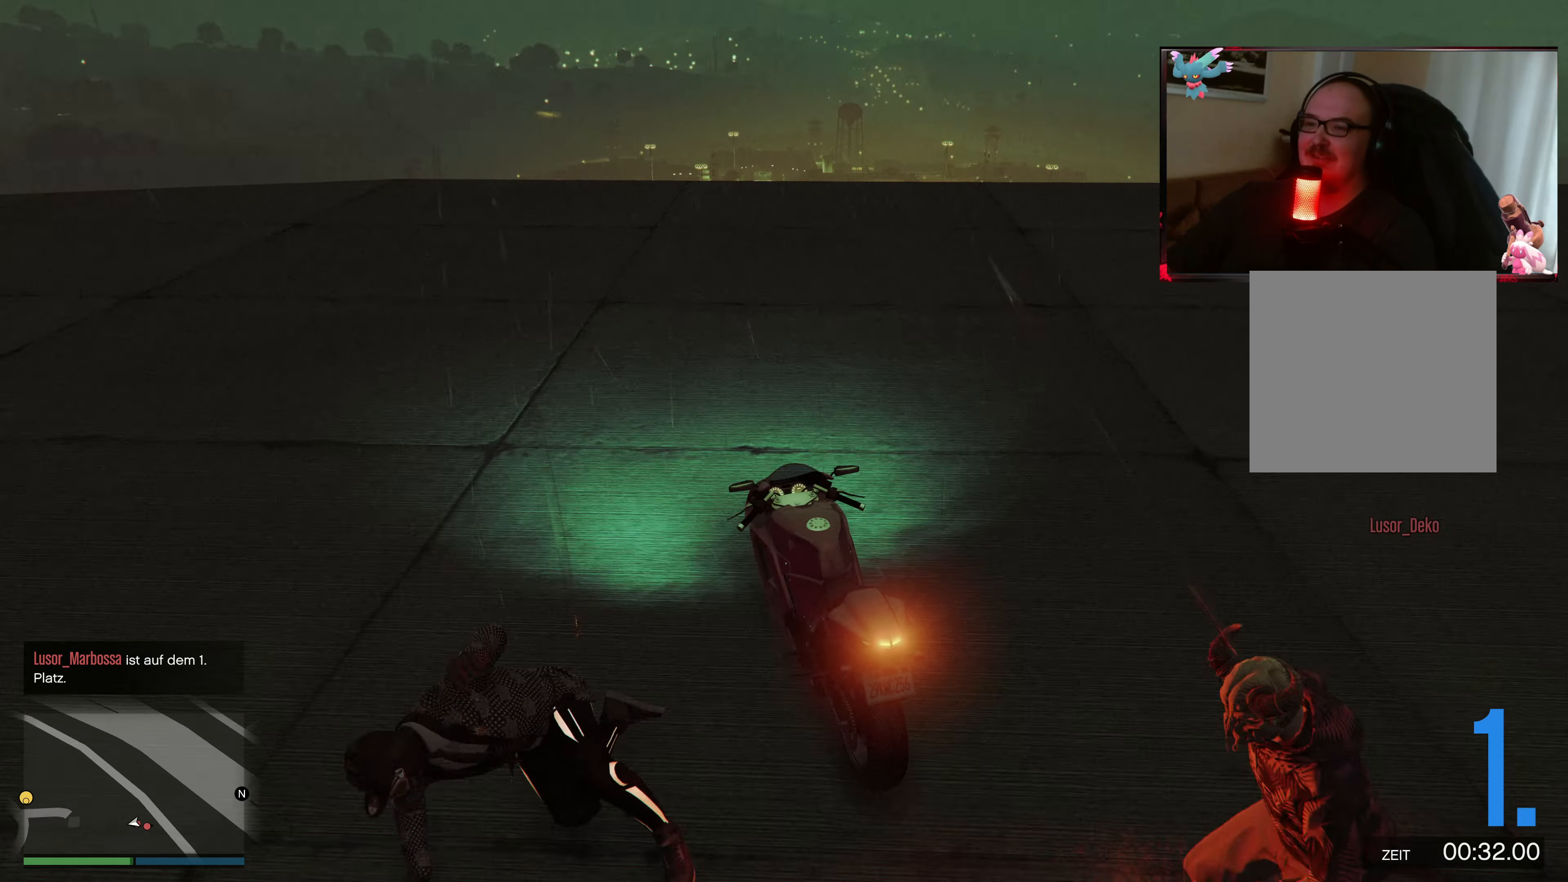
{"buttons": [], "left_stick": "center", "right_stick": "up-right", "events": [[400, "right_stick", "up-right"]]}
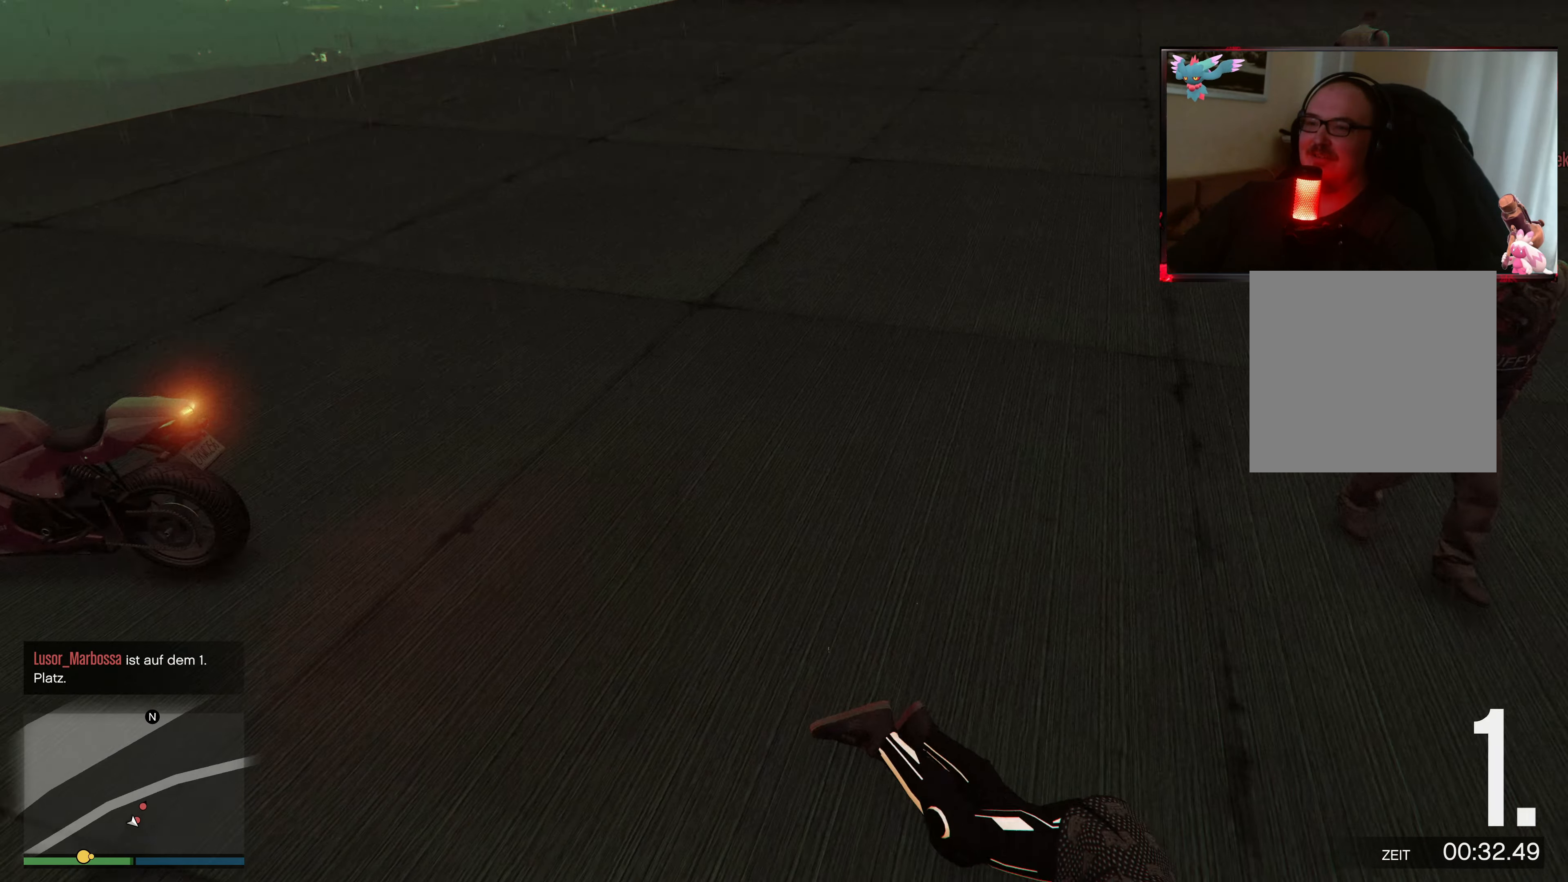
{"buttons": [], "left_stick": "center", "right_stick": "right", "events": [[217, "right_stick", "right"]]}
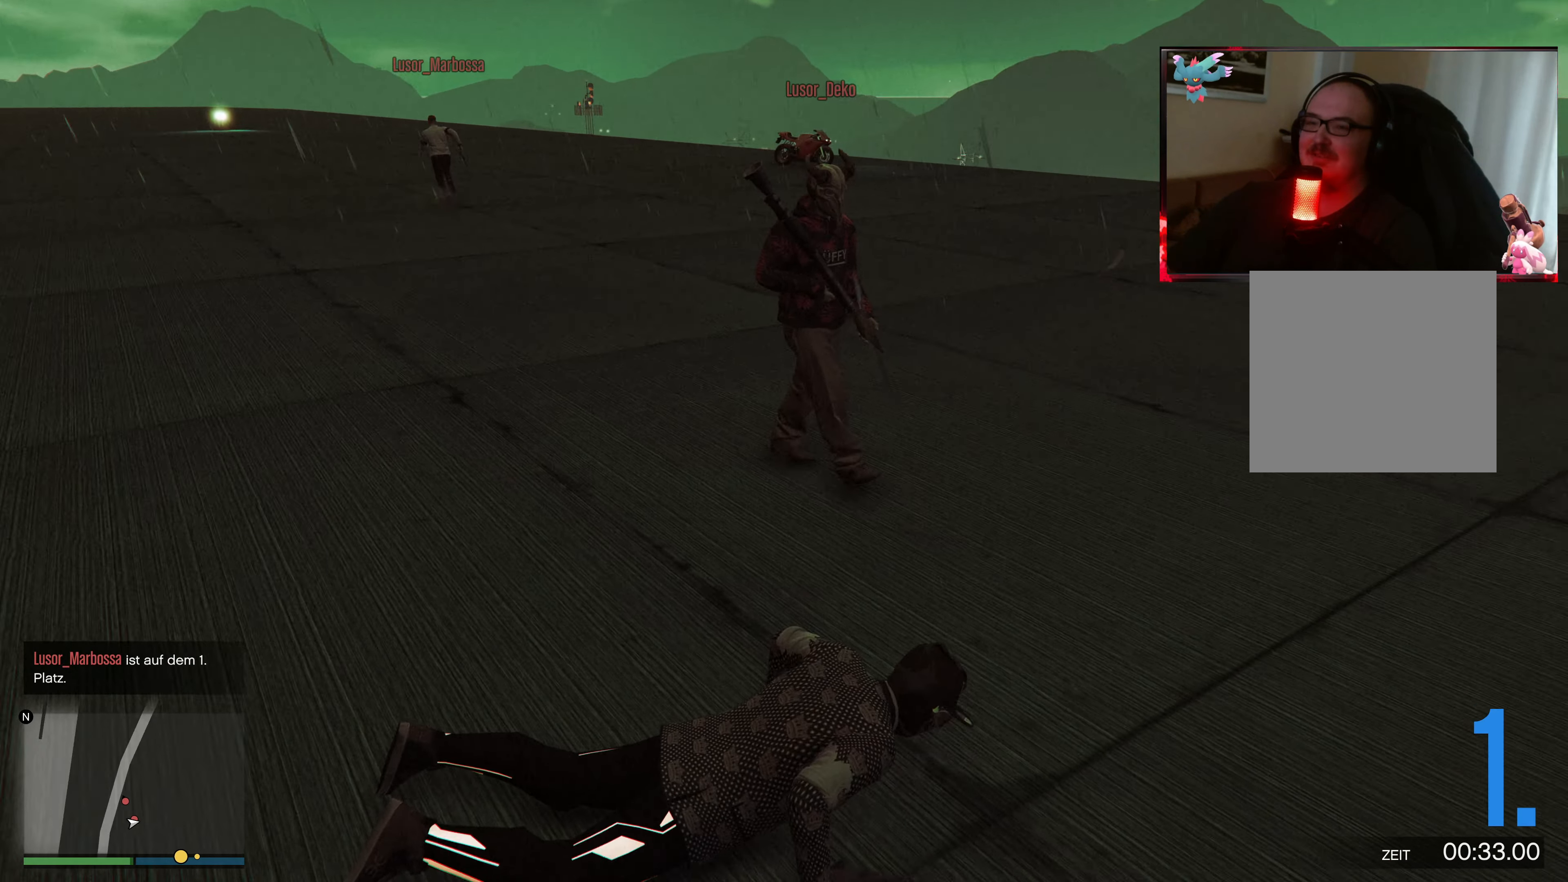
{"buttons": [], "left_stick": "up", "right_stick": "center", "events": [[117, "left_stick", "up-right"], [117, "right_stick", "center"], [217, "left_stick", "up"], [317, "A", "down"], [467, "A", "up"]]}
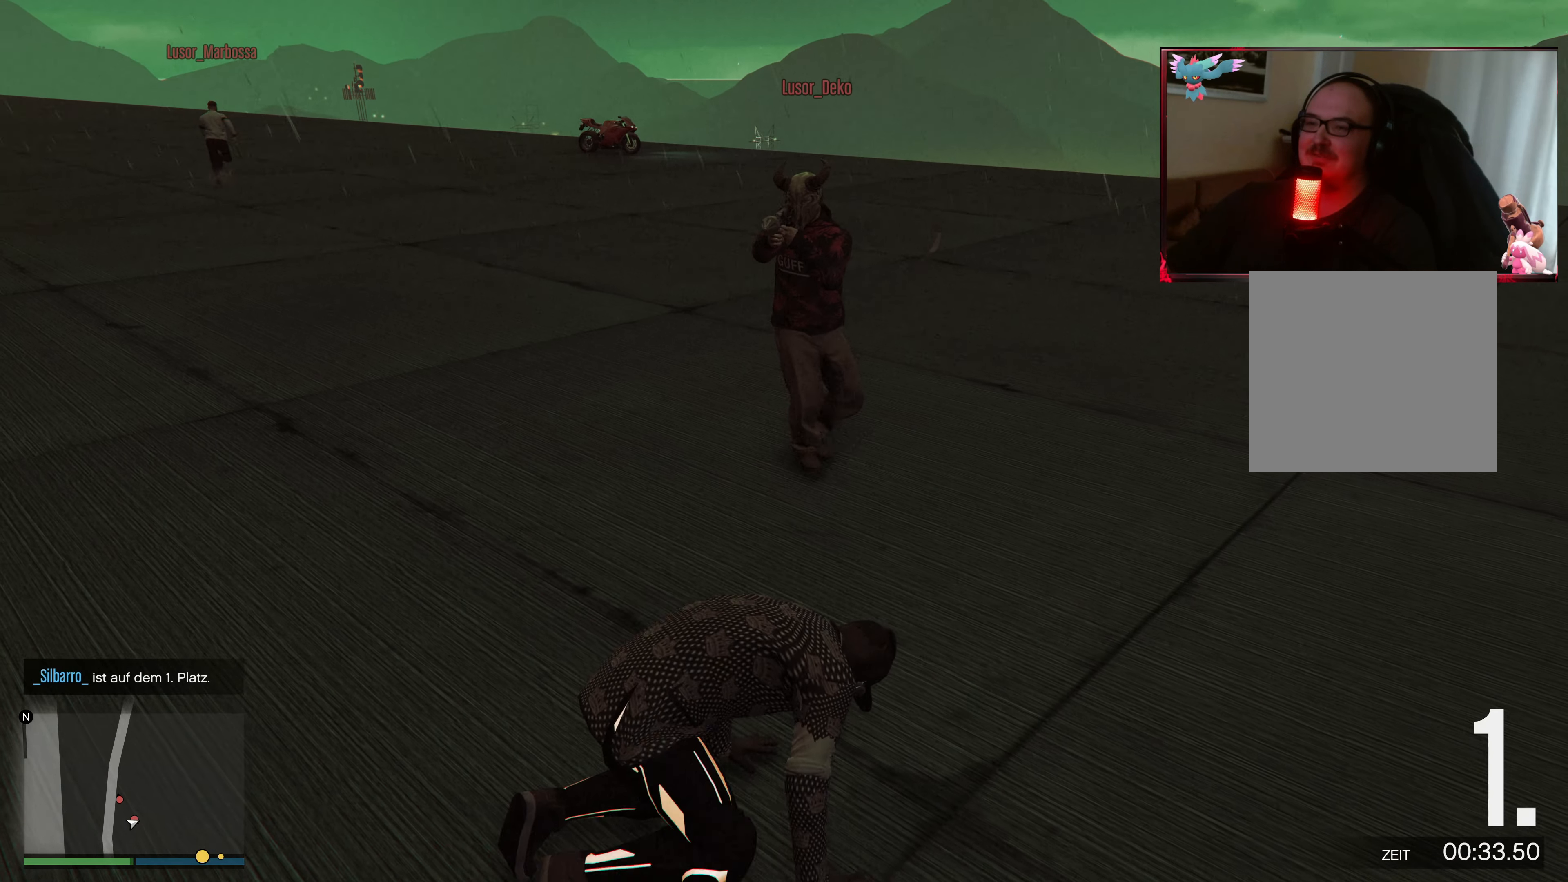
{"buttons": ["A"], "left_stick": "up-right", "right_stick": "center", "events": [[17, "A", "down"], [167, "A", "up"], [217, "A", "down"], [350, "A", "up"], [417, "A", "down"], [467, "left_stick", "up-right"]]}
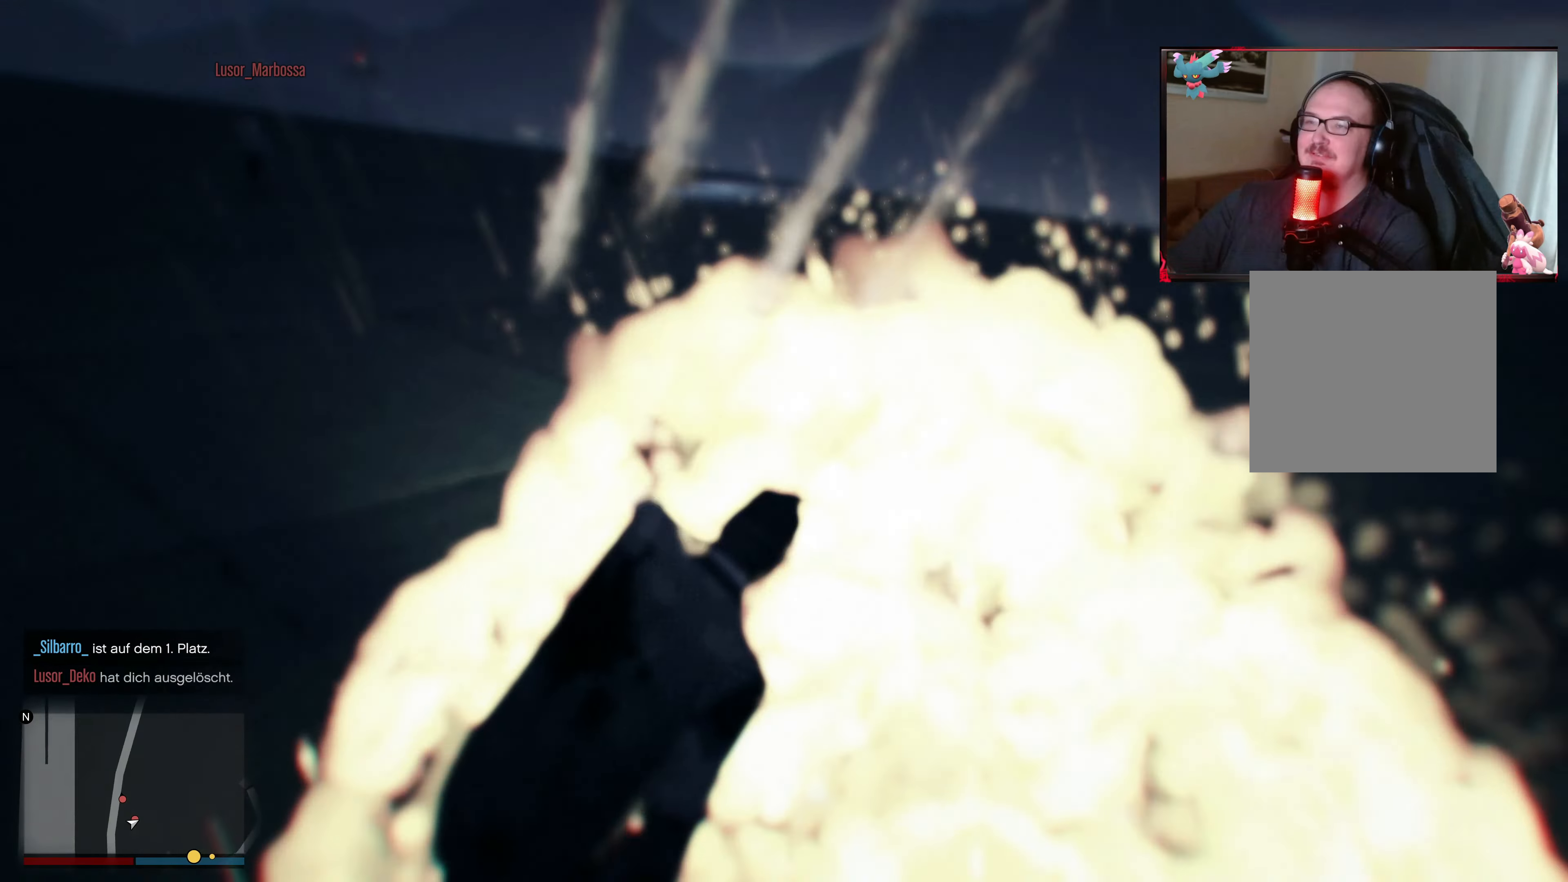
{"buttons": [], "left_stick": "center", "right_stick": "center", "events": [[67, "A", "up"], [117, "A", "down"], [267, "A", "up"], [267, "left_stick", "up"], [367, "left_stick", "center"]]}
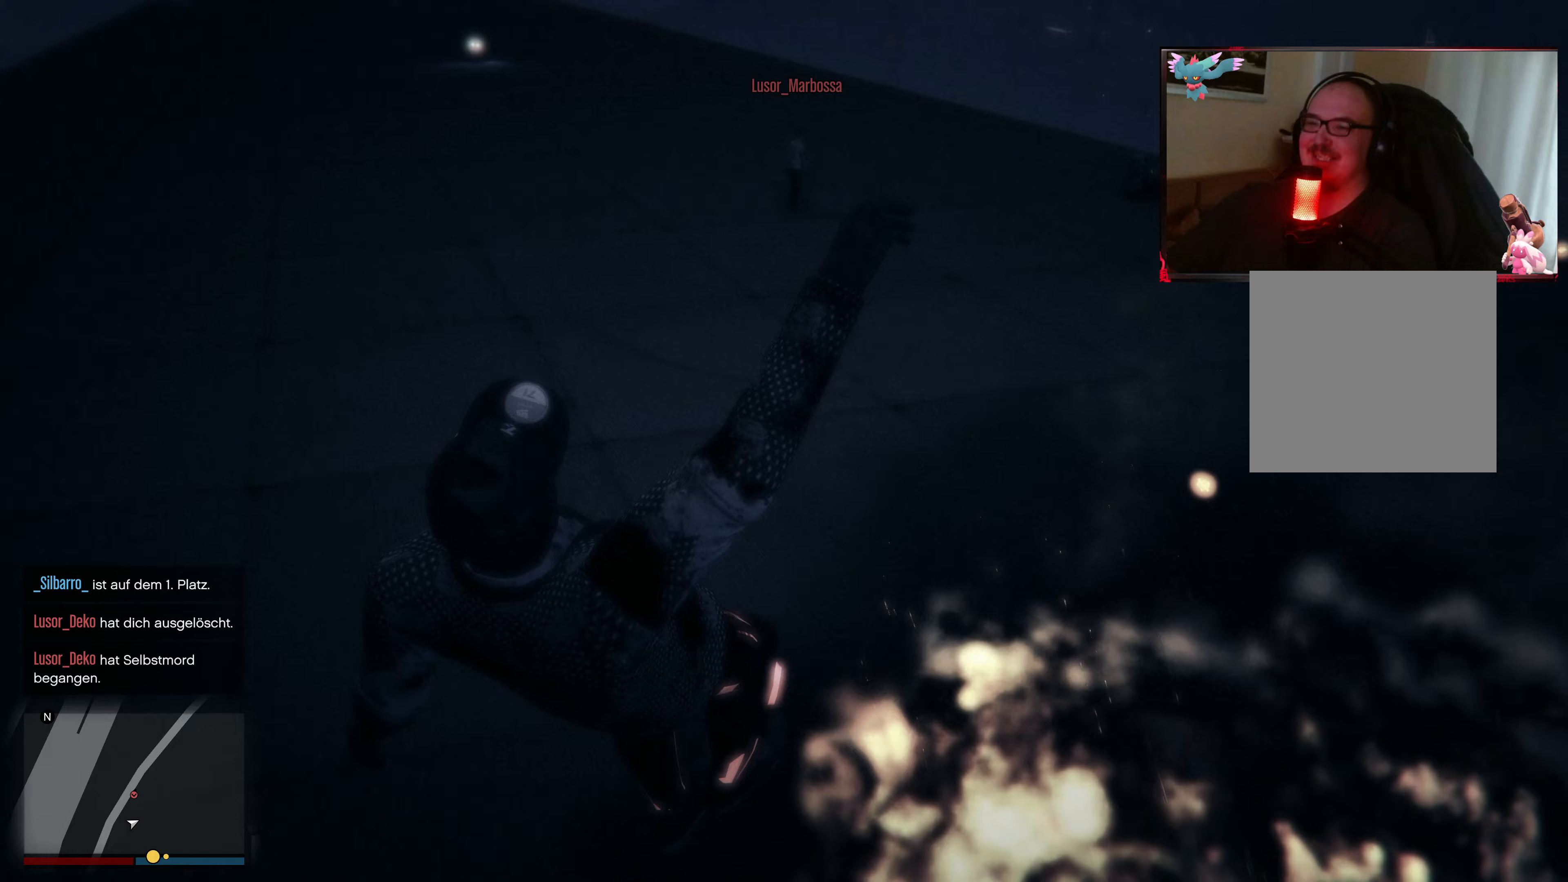
{"buttons": [], "left_stick": "center", "right_stick": "center", "events": []}
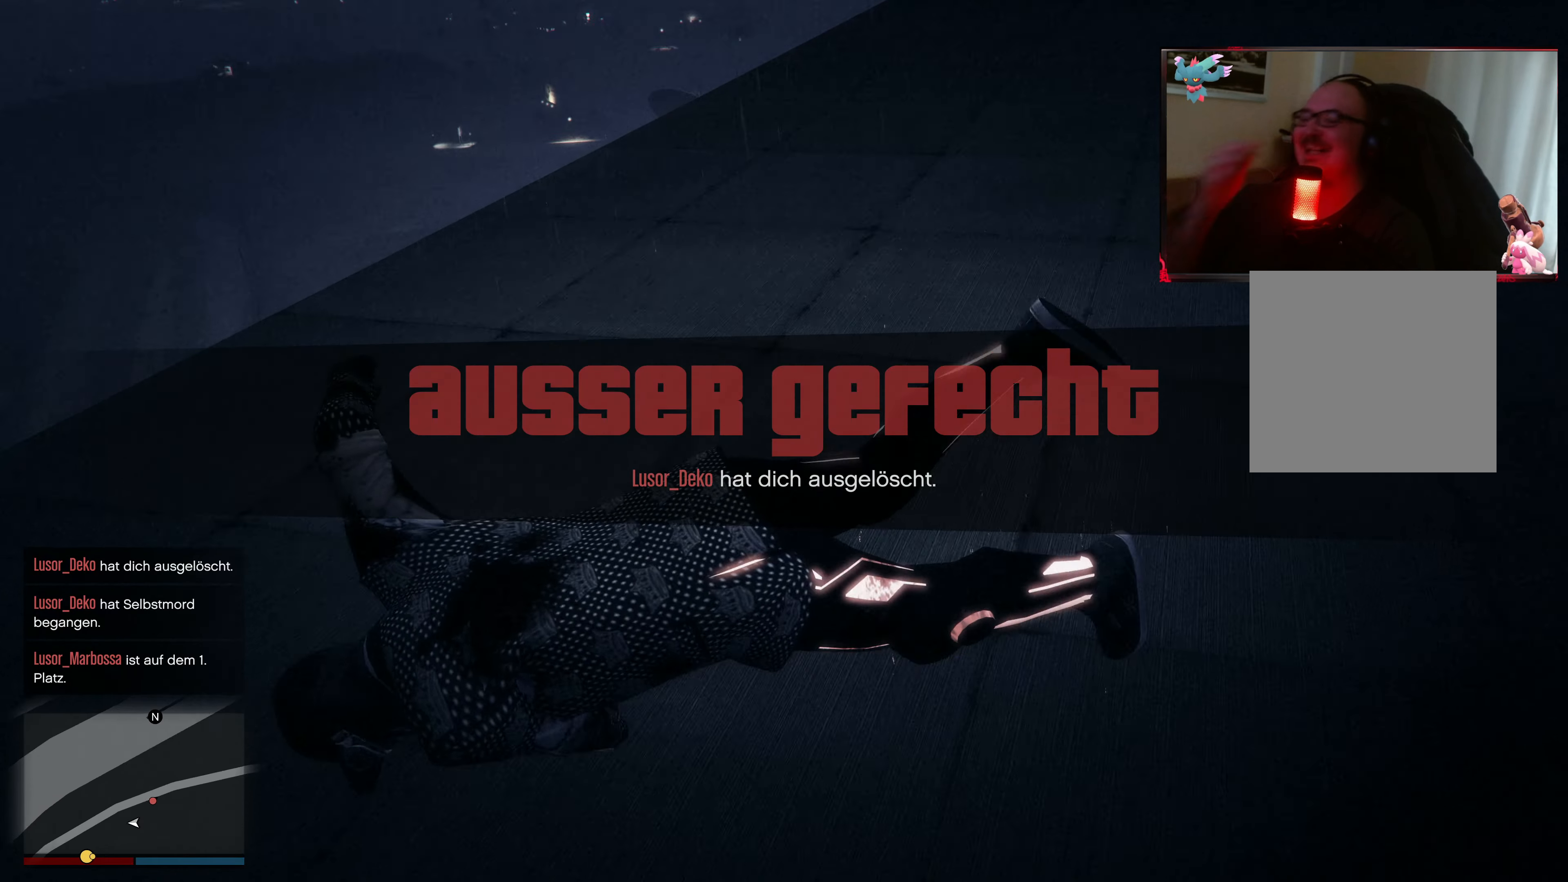
{"buttons": ["A"], "left_stick": "center", "right_stick": "center", "events": [[17, "A", "down"], [167, "A", "up"], [267, "A", "down"], [367, "A", "up"], [467, "A", "down"]]}
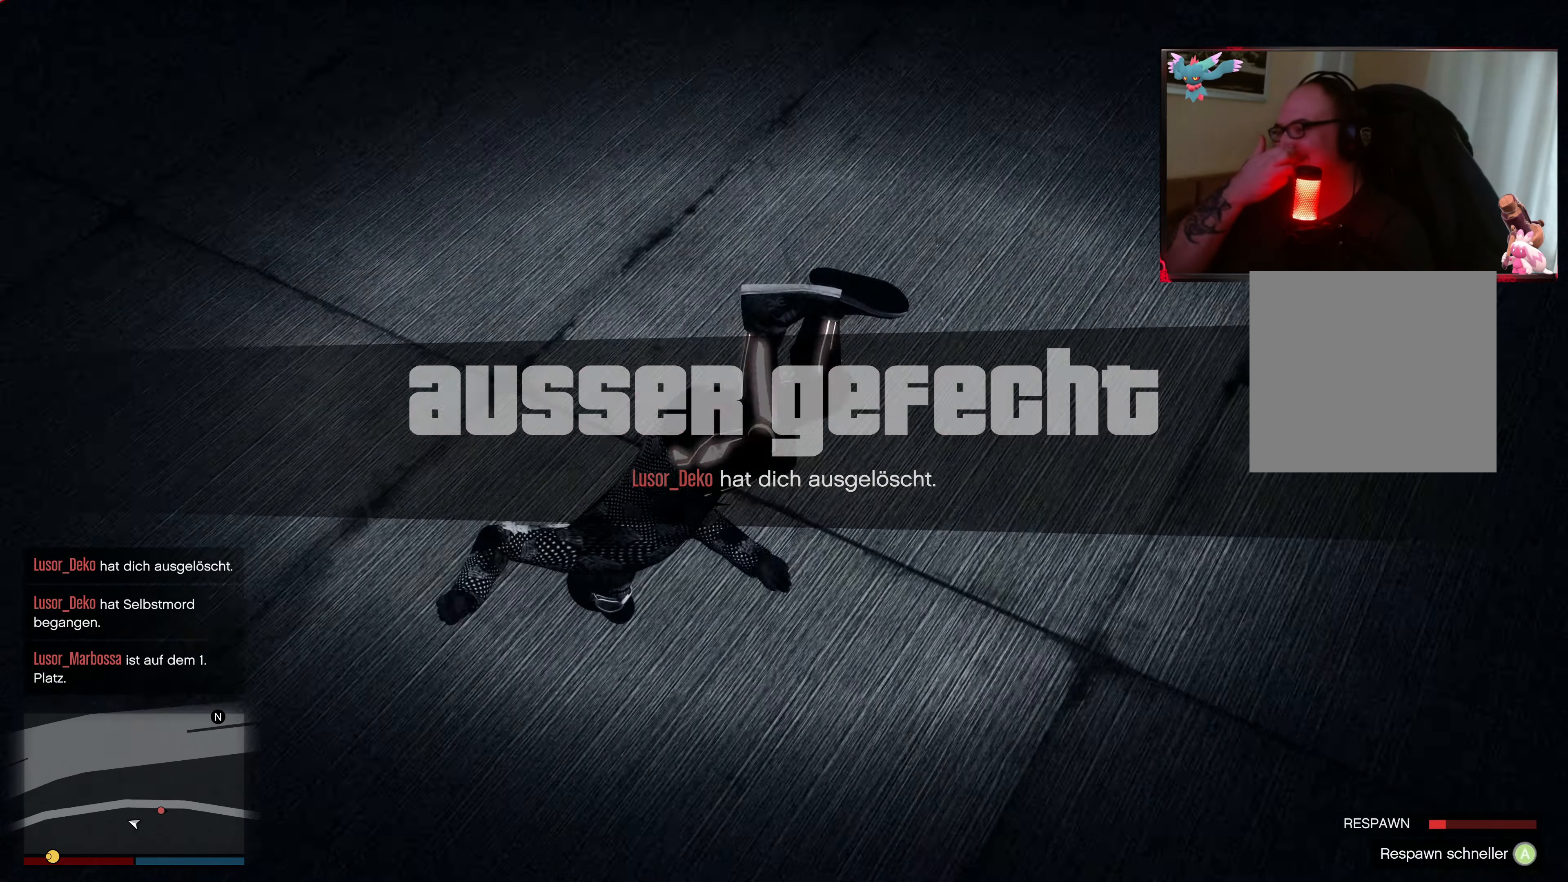
{"buttons": ["A"], "left_stick": "center", "right_stick": "center", "events": [[100, "A", "up"], [167, "A", "down"], [317, "A", "up"], [367, "A", "down"]]}
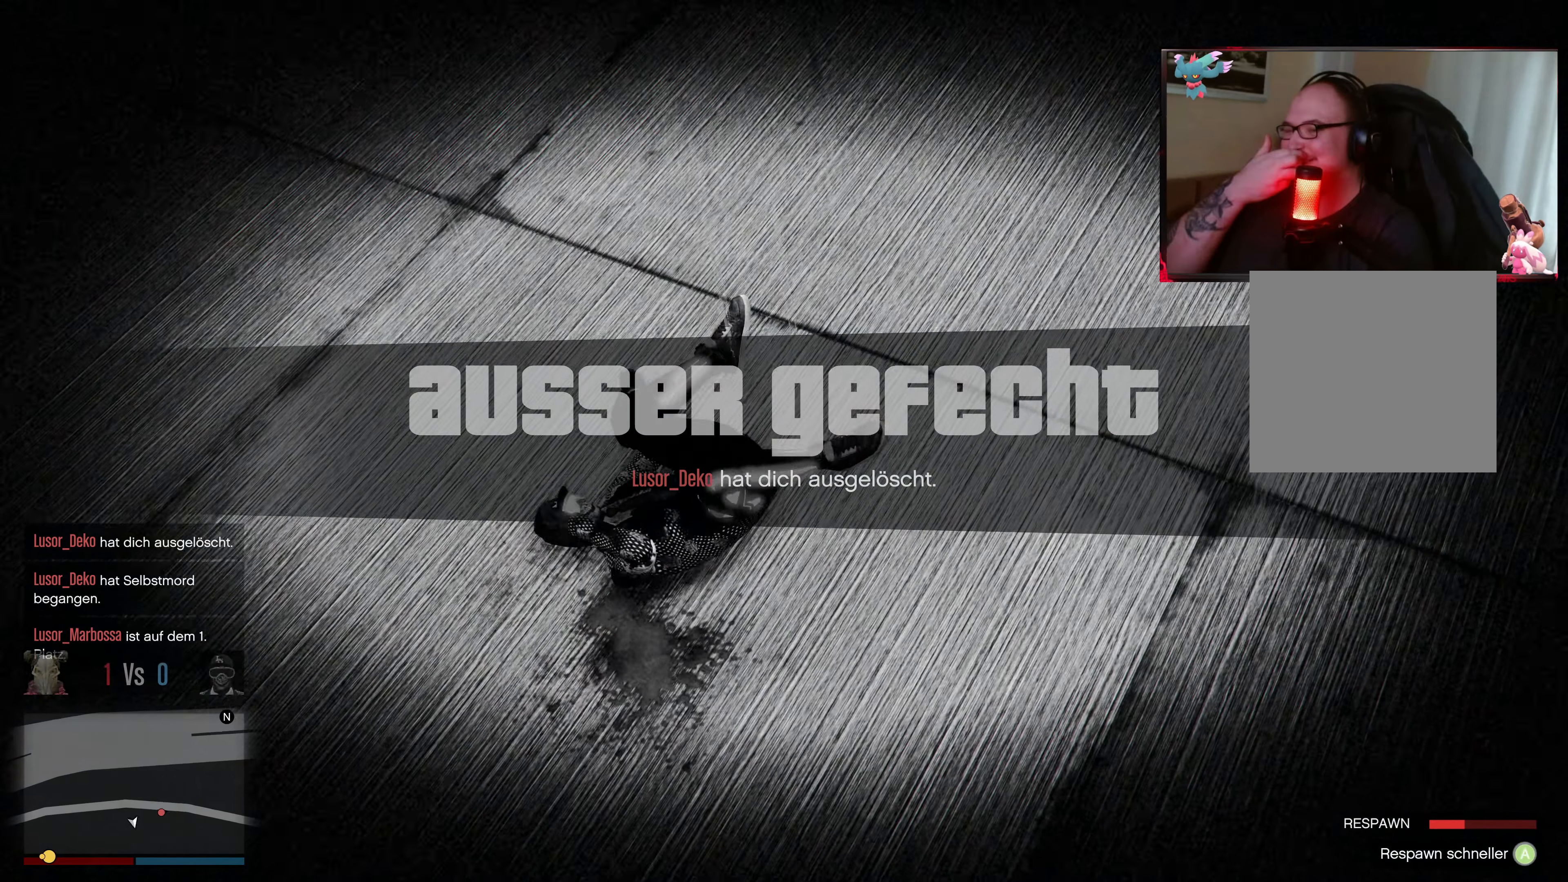
{"buttons": [], "left_stick": "center", "right_stick": "center", "events": [[17, "A", "up"], [100, "A", "down"], [217, "A", "up"], [317, "A", "down"], [450, "A", "up"]]}
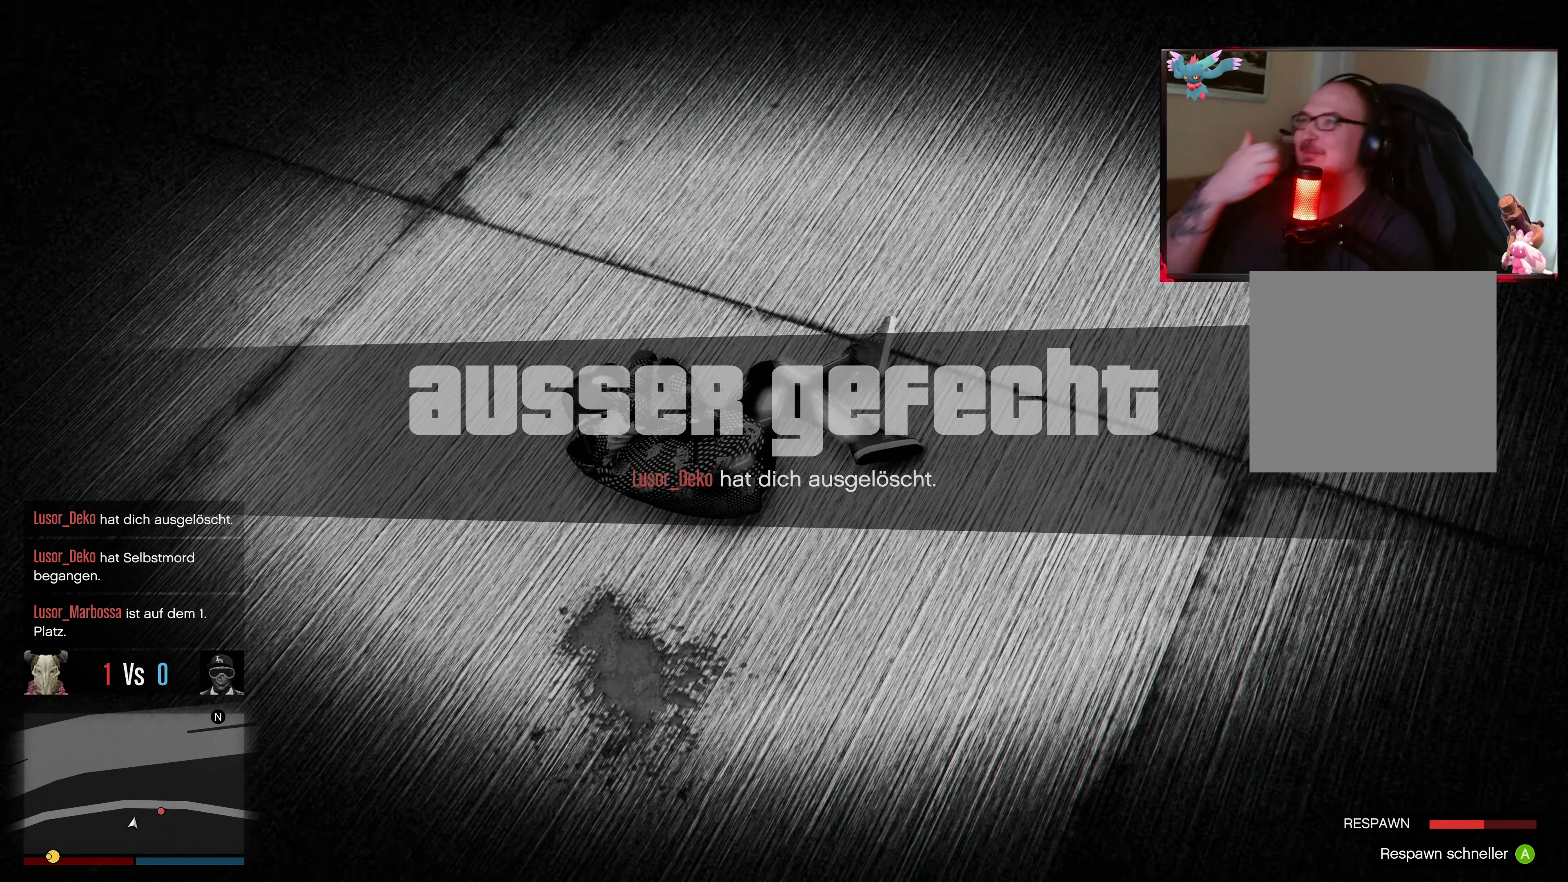
{"buttons": ["A"], "left_stick": "center", "right_stick": "center", "events": [[17, "A", "down"], [167, "A", "up"], [217, "A", "down"], [367, "A", "up"], [417, "A", "down"]]}
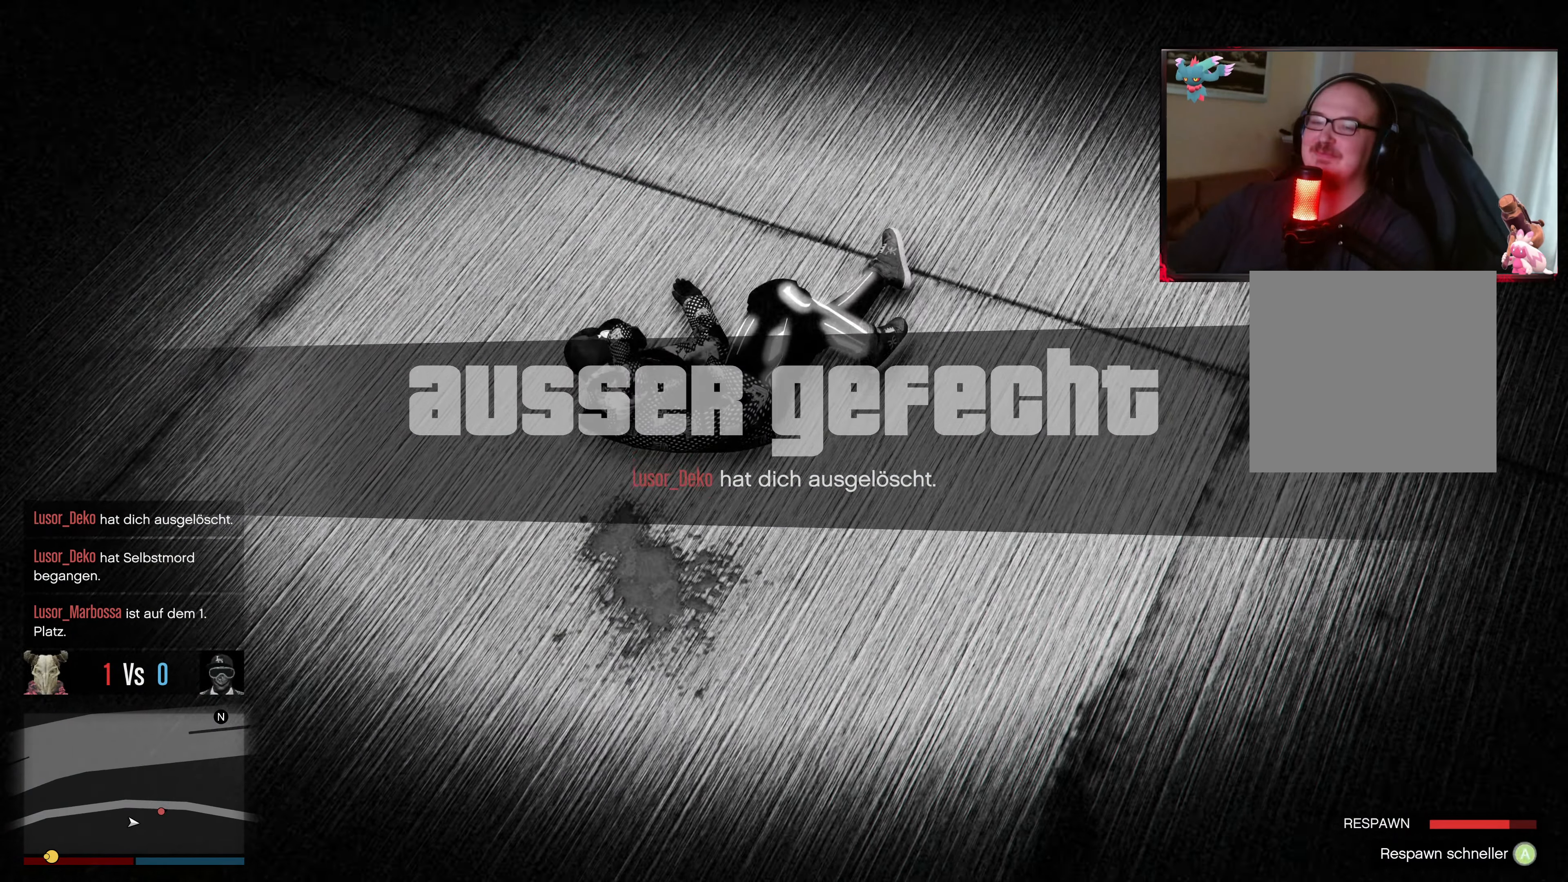
{"buttons": [], "left_stick": "center", "right_stick": "center", "events": [[67, "A", "up"], [150, "A", "down"], [267, "A", "up"], [350, "A", "down"], [467, "A", "up"]]}
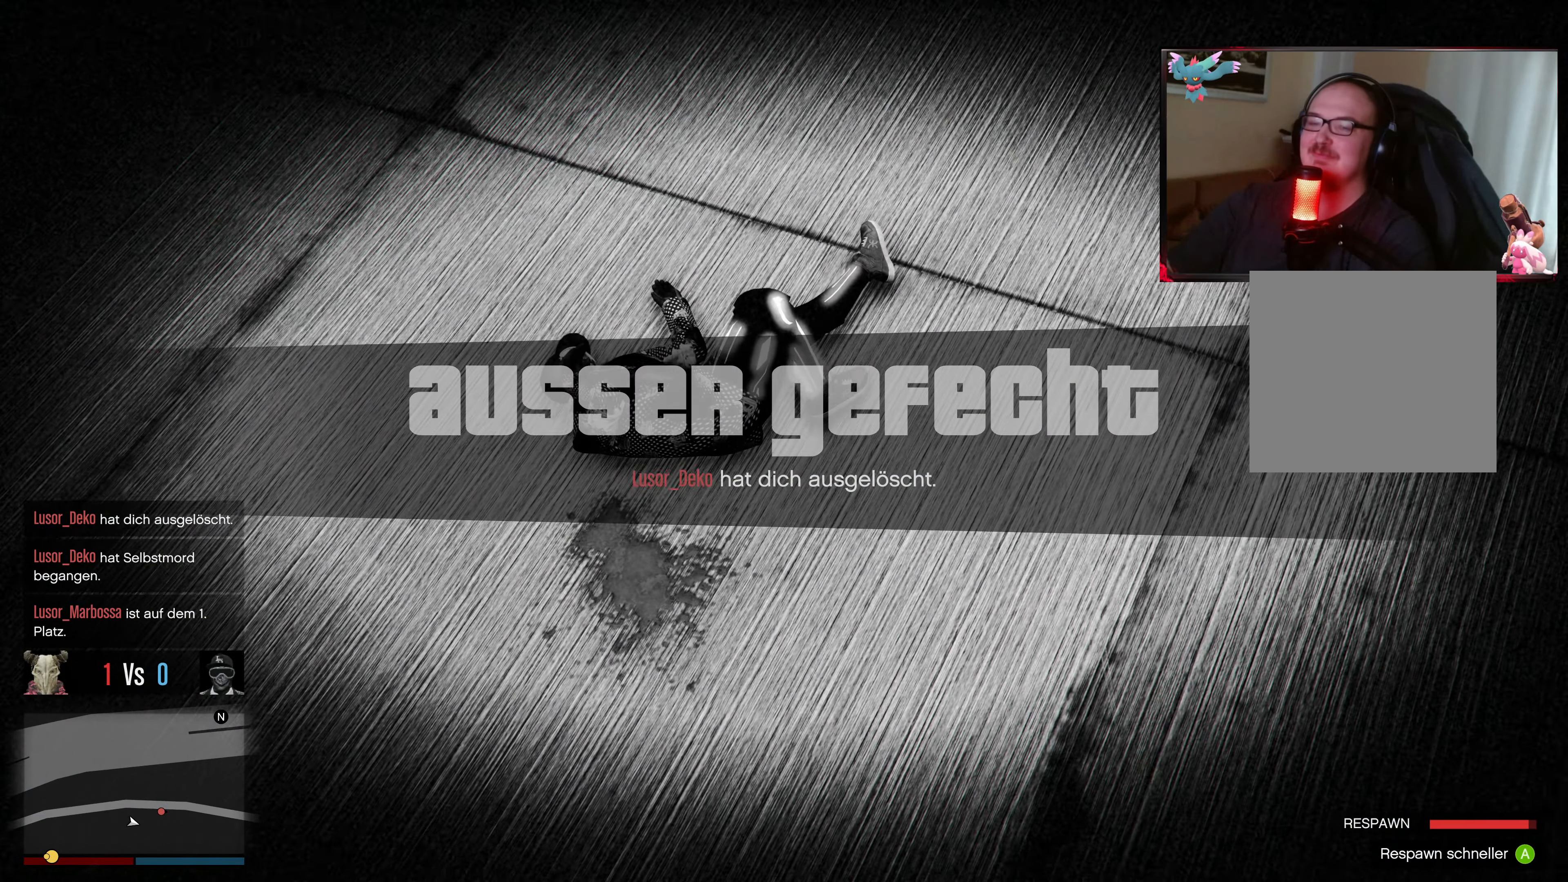
{"buttons": [], "left_stick": "center", "right_stick": "center", "events": [[17, "A", "down"], [217, "A", "up"], [317, "A", "down"], [417, "A", "up"]]}
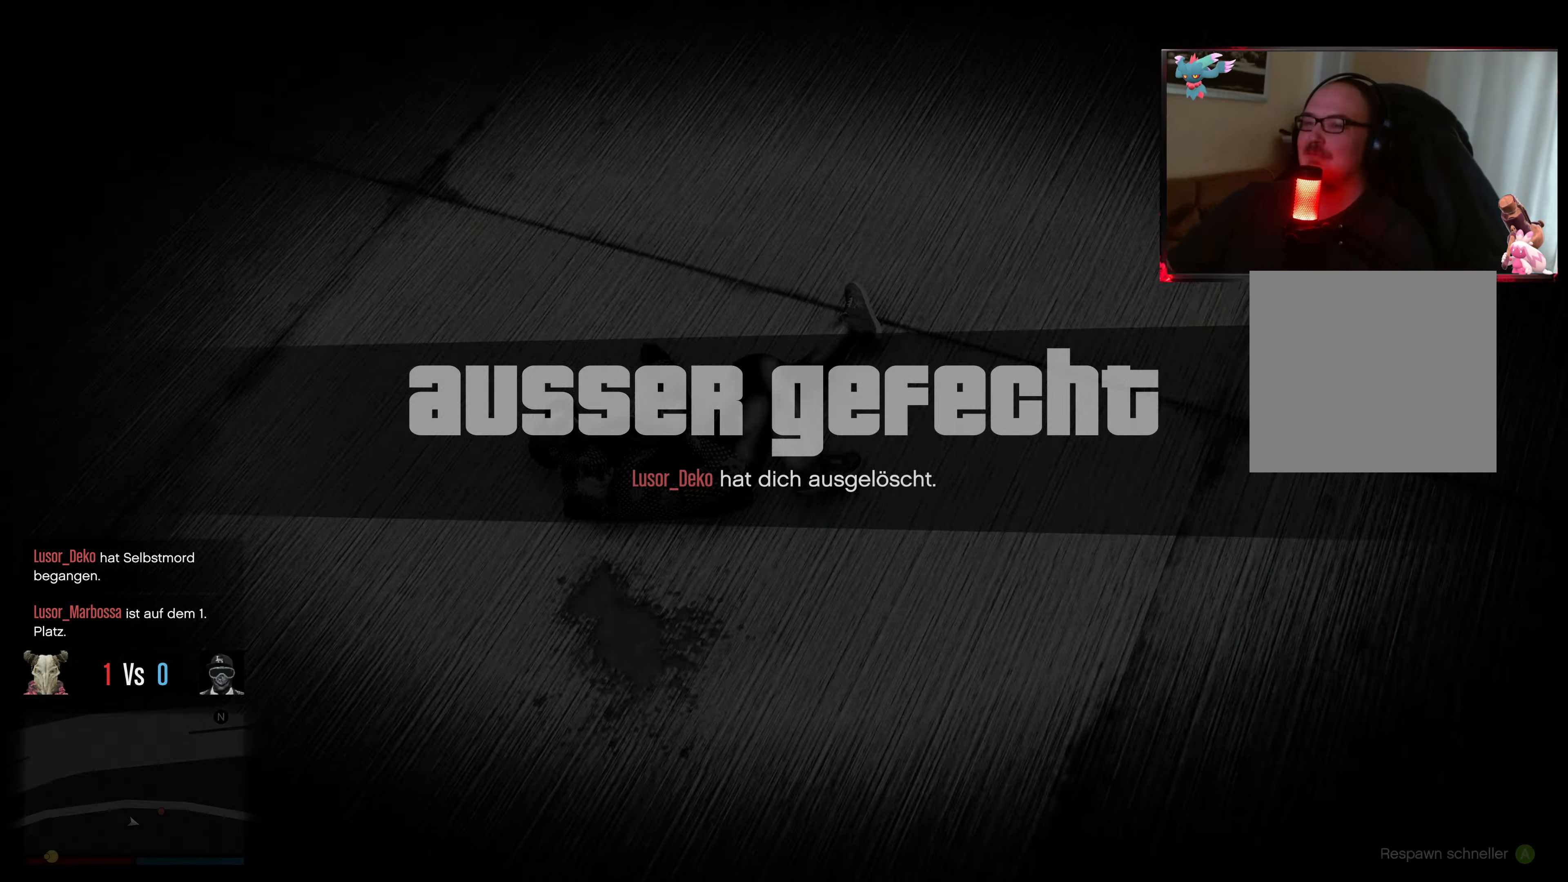
{"buttons": [], "left_stick": "center", "right_stick": "center", "events": []}
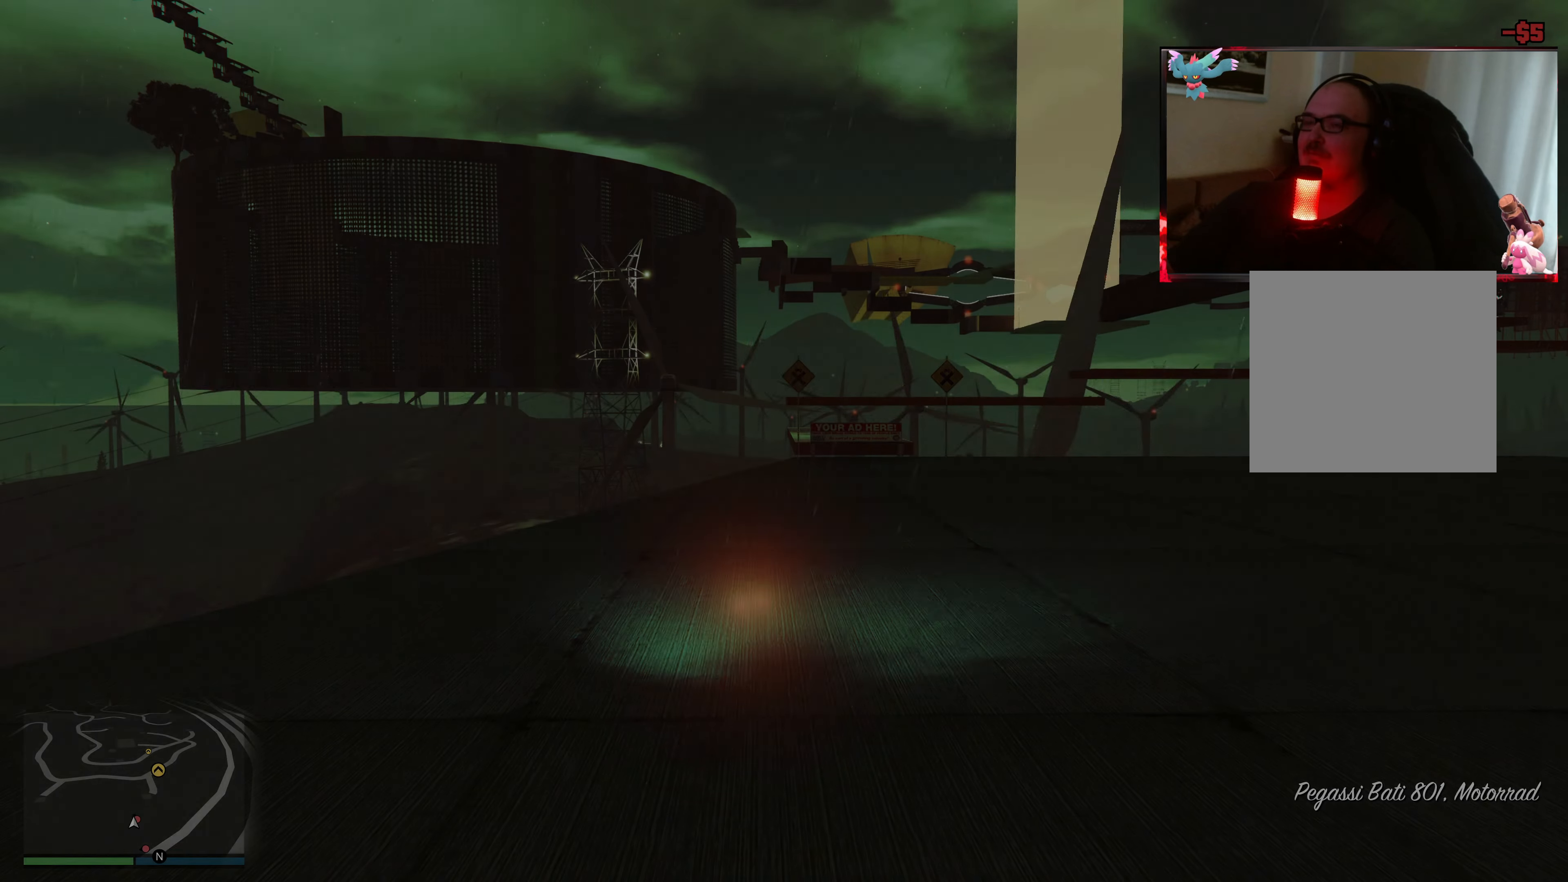
{"buttons": [], "left_stick": "center", "right_stick": "up-right", "events": [[217, "right_stick", "up-right"]]}
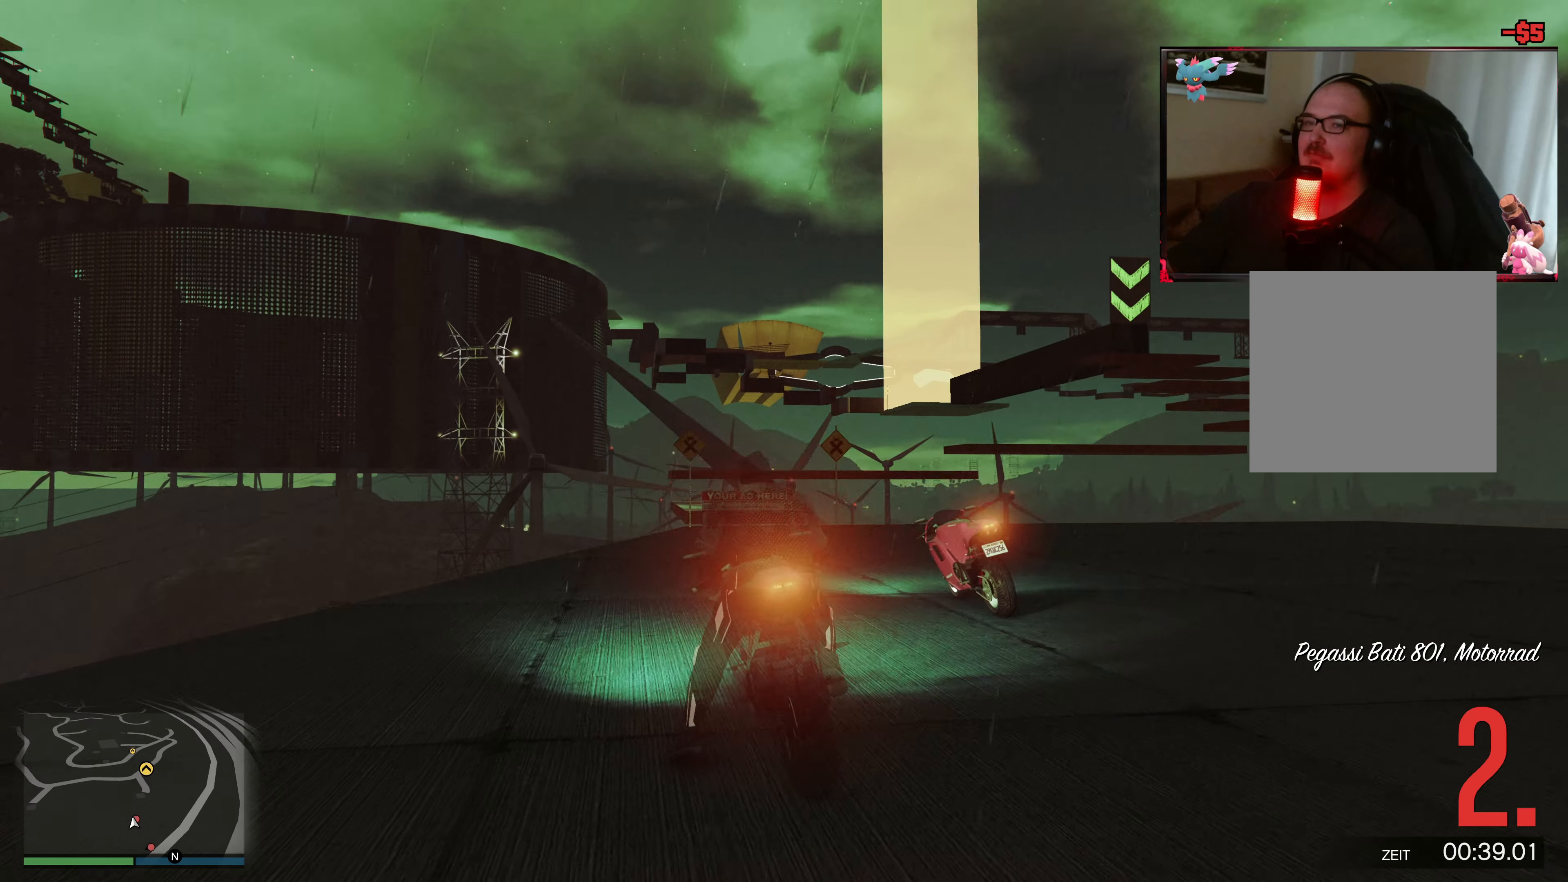
{"buttons": [], "left_stick": "center", "right_stick": "up-left", "events": [[217, "right_stick", "center"], [367, "right_stick", "left"], [467, "right_stick", "up-left"]]}
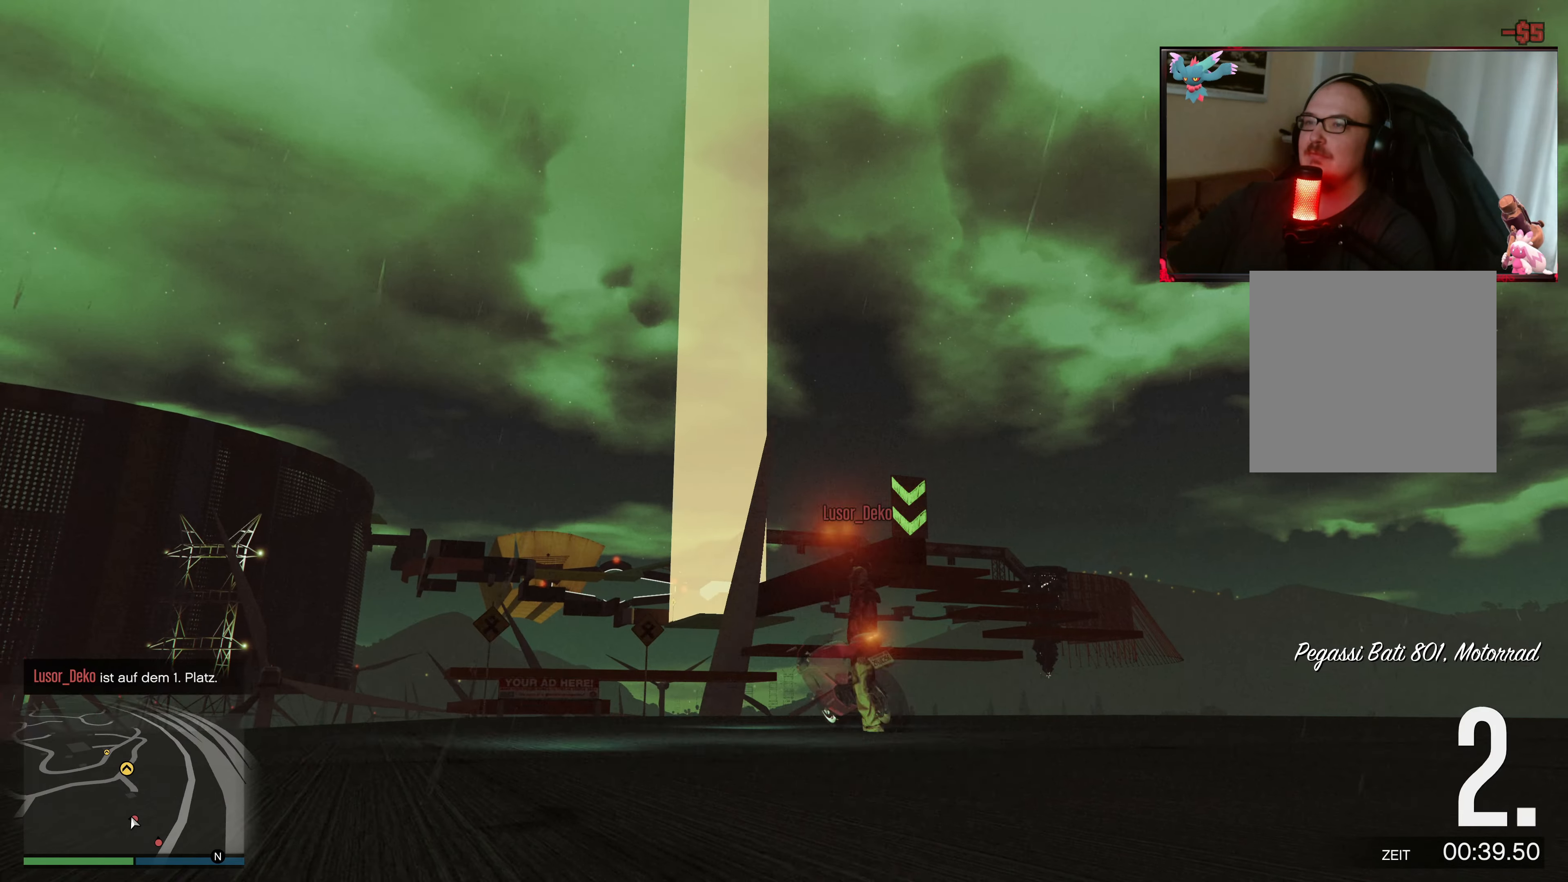
{"buttons": [], "left_stick": "center", "right_stick": "down", "events": [[217, "right_stick", "center"], [367, "right_stick", "down"]]}
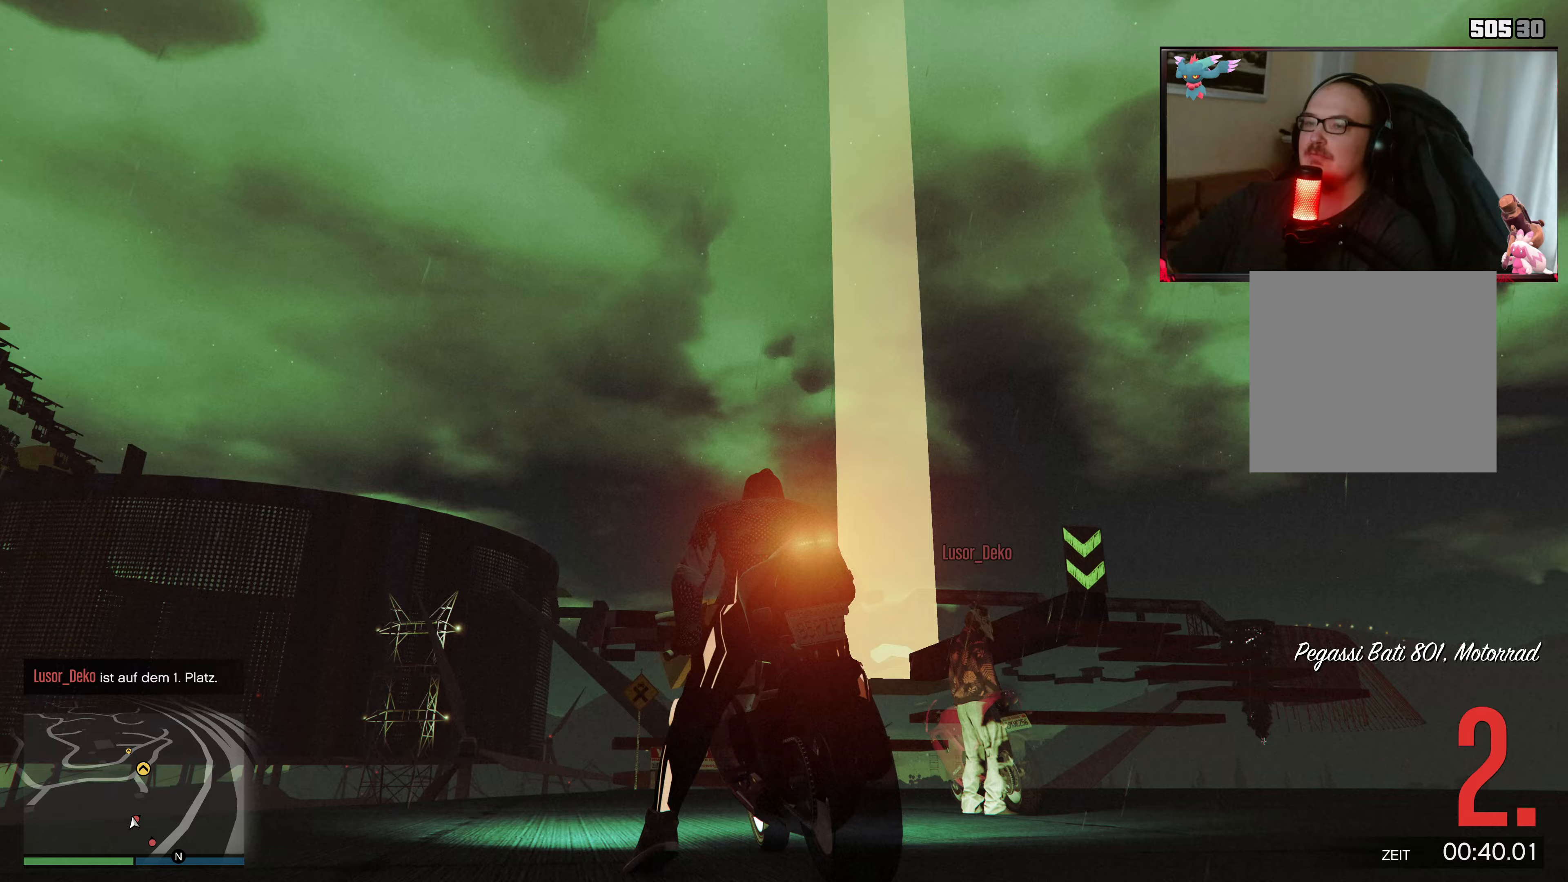
{"buttons": [], "left_stick": "center", "right_stick": "down", "events": []}